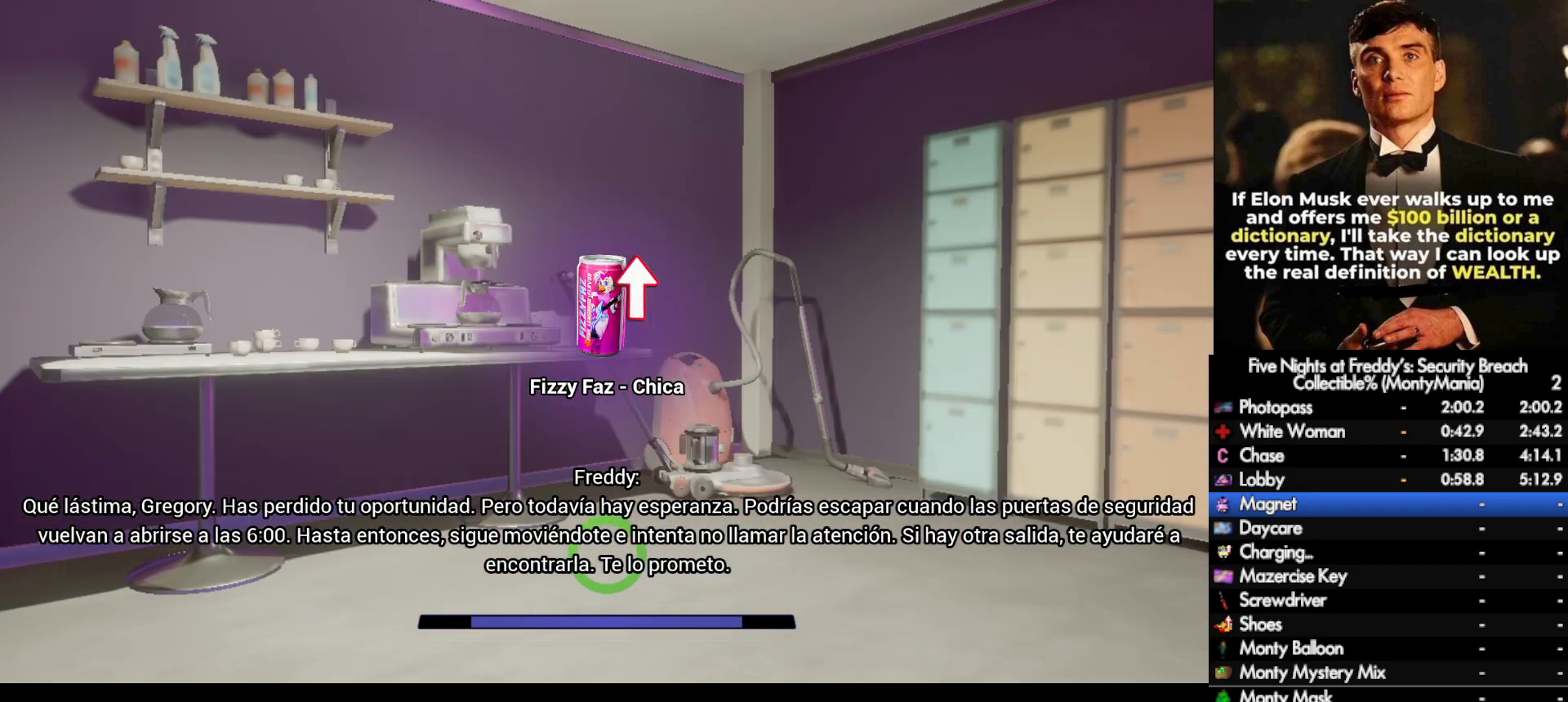
Gameplay with keyboard and mouse; each line is a JSON object with the keys and mouse buttons held at the frame after it. "events" lists presses ("down") and releases ("up") of ".", "/", "0", "1", "2", "3", "4", "5", "6", "7", "8", "9", "a", "alt_l", "alt_r", "b", "backslash", "backspace", "c", "caps_lock", "comma", "ctrl_l", "ctrl_r", "d", "e", "equals", "escape", "f", "f1", "f10", "f11", "f12", "f2", "f3", "f4", "f5", "f6", "f7", "f8", "f9", "g", "h", "i", "j", "k", "l", "lbracket", "m", "minus", "n", "o", "p", "q", "quote", "r", "rbracket", "return", "s", "semicolon", "shift_l", "shift_r", "space", "super_l", "super_r", "t", "tab", "tilde", "u", "v", "w", "x", "y", "z", "mouse_left", "mouse_wheel", "mouse_right", "mouse_mb4" and "mouse_mb5" between this image and that frame as [ms after this image, input, new state], when the widget could be followed in between. "mouse_left", "mouse_wheel", "mouse_right", "mouse_mb4", "mouse_mb5" = the "left", "wheel", "right", "mb4", "mb5" buttons of the "mouse" list. No other keys are recorded. "wheel" means that the mouse wheel is clicked or scrolled. Not read: mouse_move.
{"keys": ["shift_l", "w"], "mouse": [], "events": [[17, "w", "down"], [83, "a", "up"], [117, "shift_l", "down"]]}
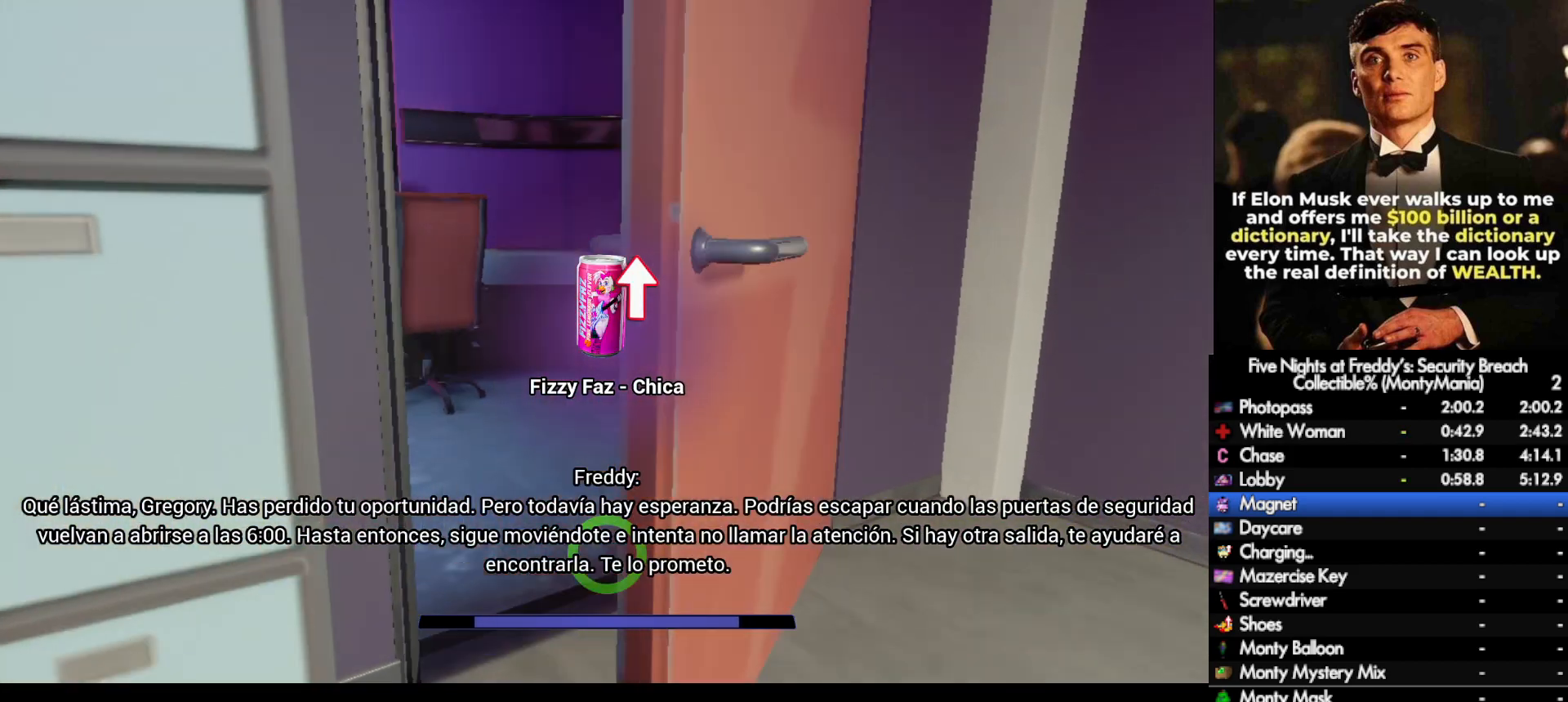
{"keys": ["shift_l", "space", "w"], "mouse": [], "events": [[183, "a", "down"], [250, "a", "up"], [500, "space", "down"]]}
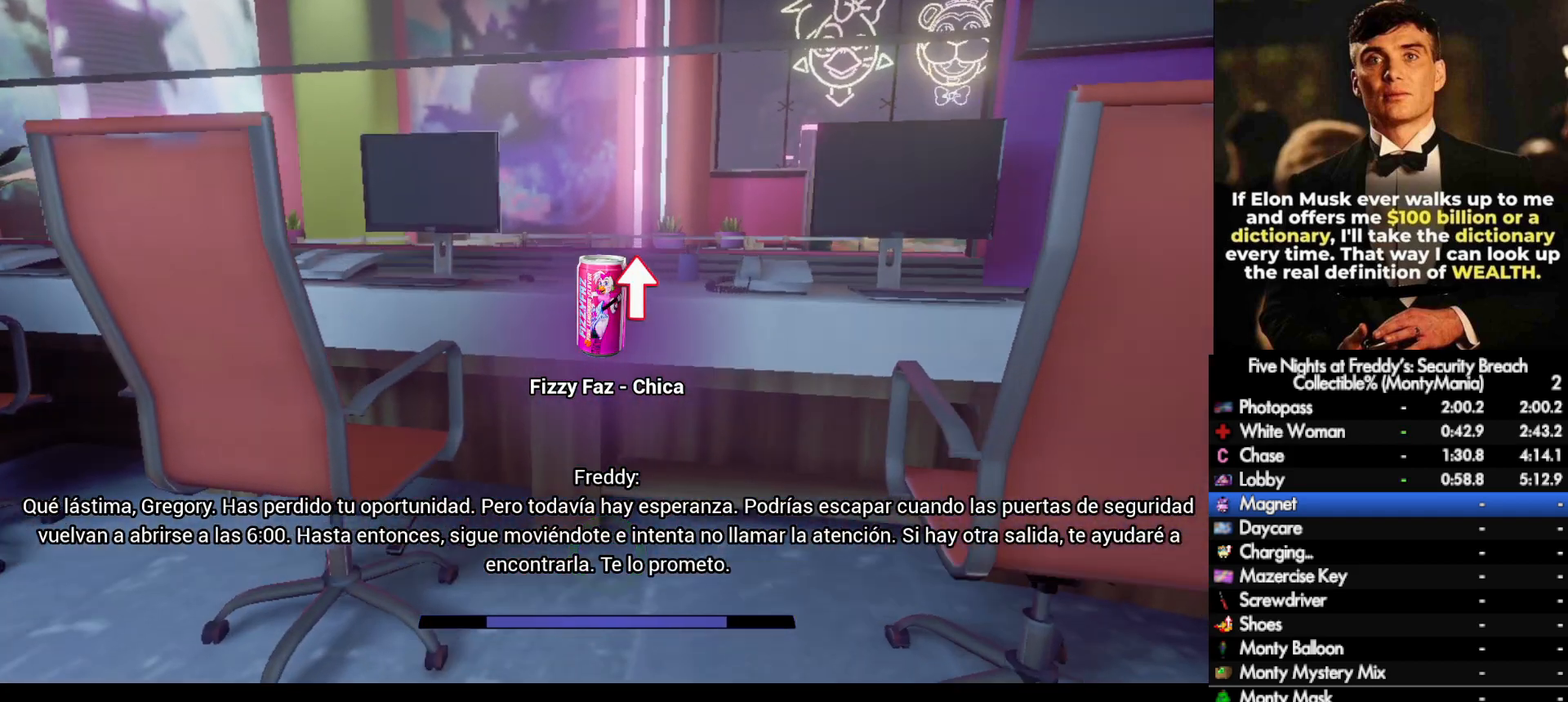
{"keys": ["q", "shift_l", "w"], "mouse": [], "events": [[50, "space", "up"], [450, "q", "down"]]}
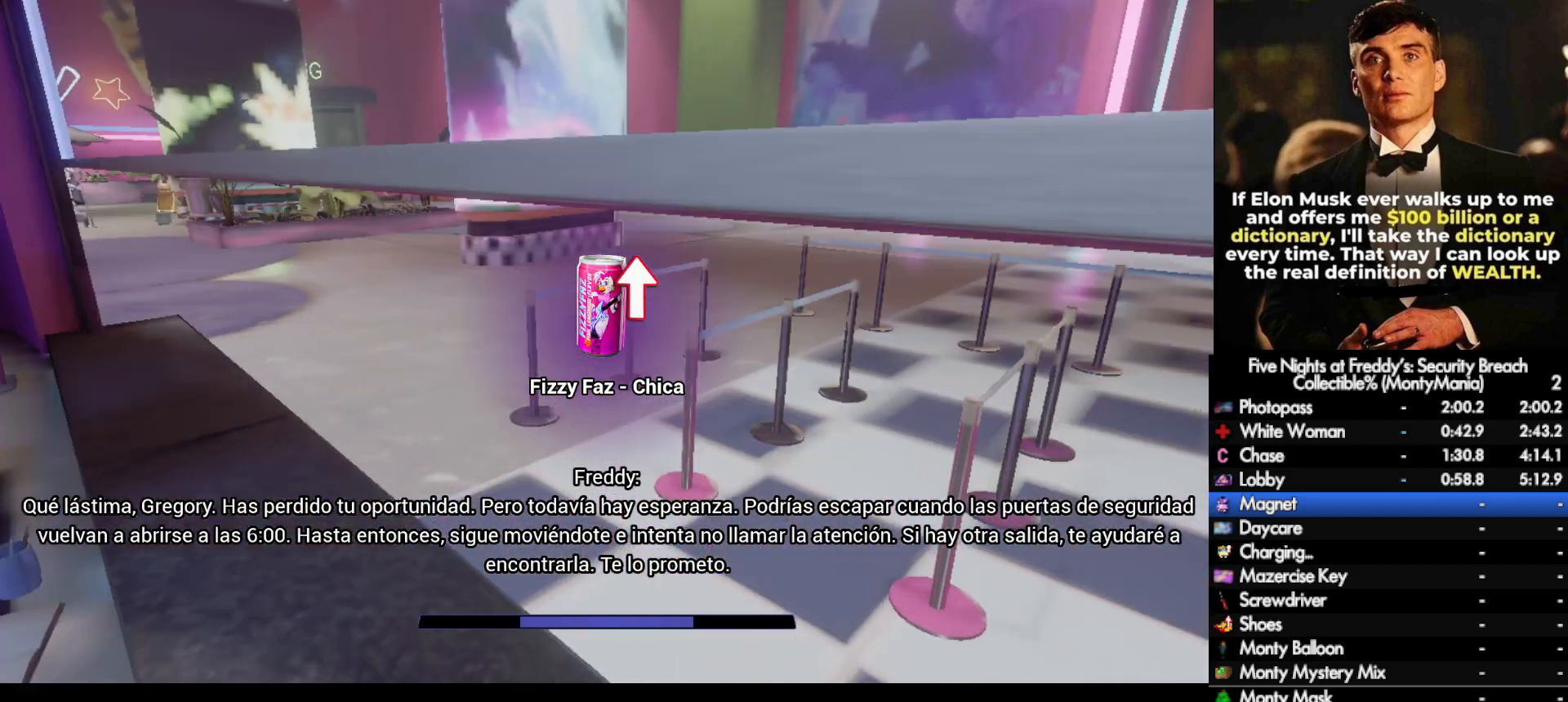
{"keys": ["shift_l", "w"], "mouse": [], "events": [[50, "q", "up"], [133, "q", "down"], [233, "q", "up"]]}
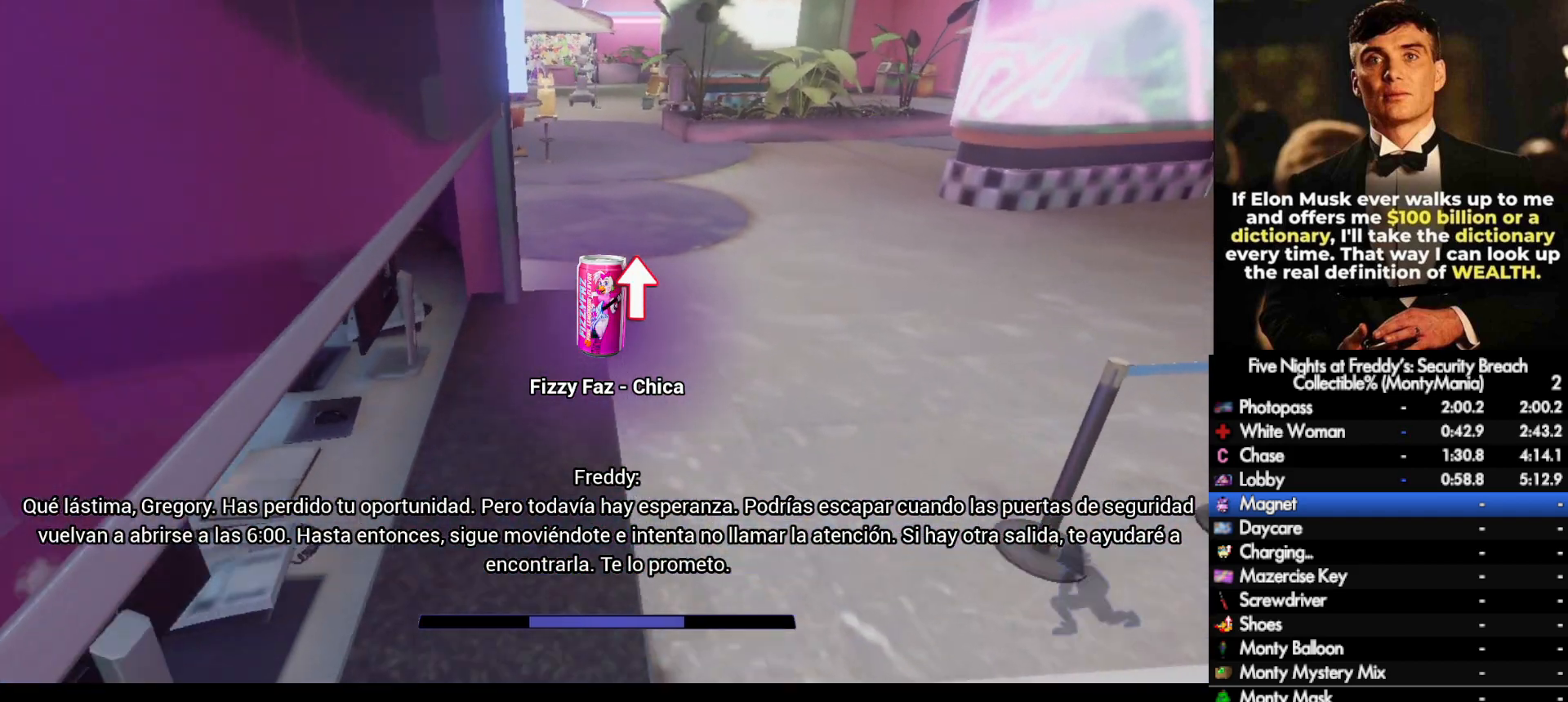
{"keys": ["w"], "mouse": [], "events": [[400, "space", "down"], [417, "shift_l", "up"], [450, "space", "up"]]}
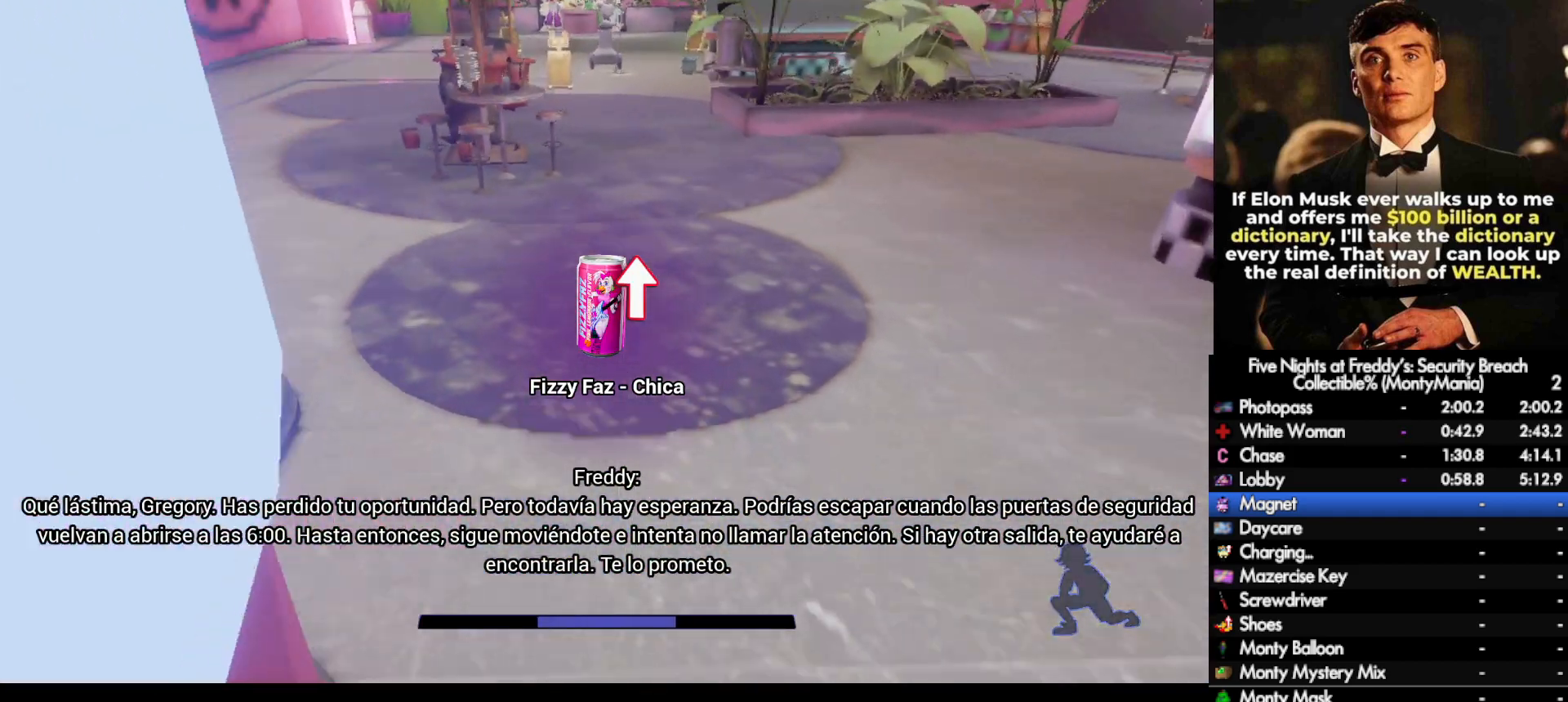
{"keys": ["shift_l", "w"], "mouse": [], "events": [[483, "shift_l", "down"]]}
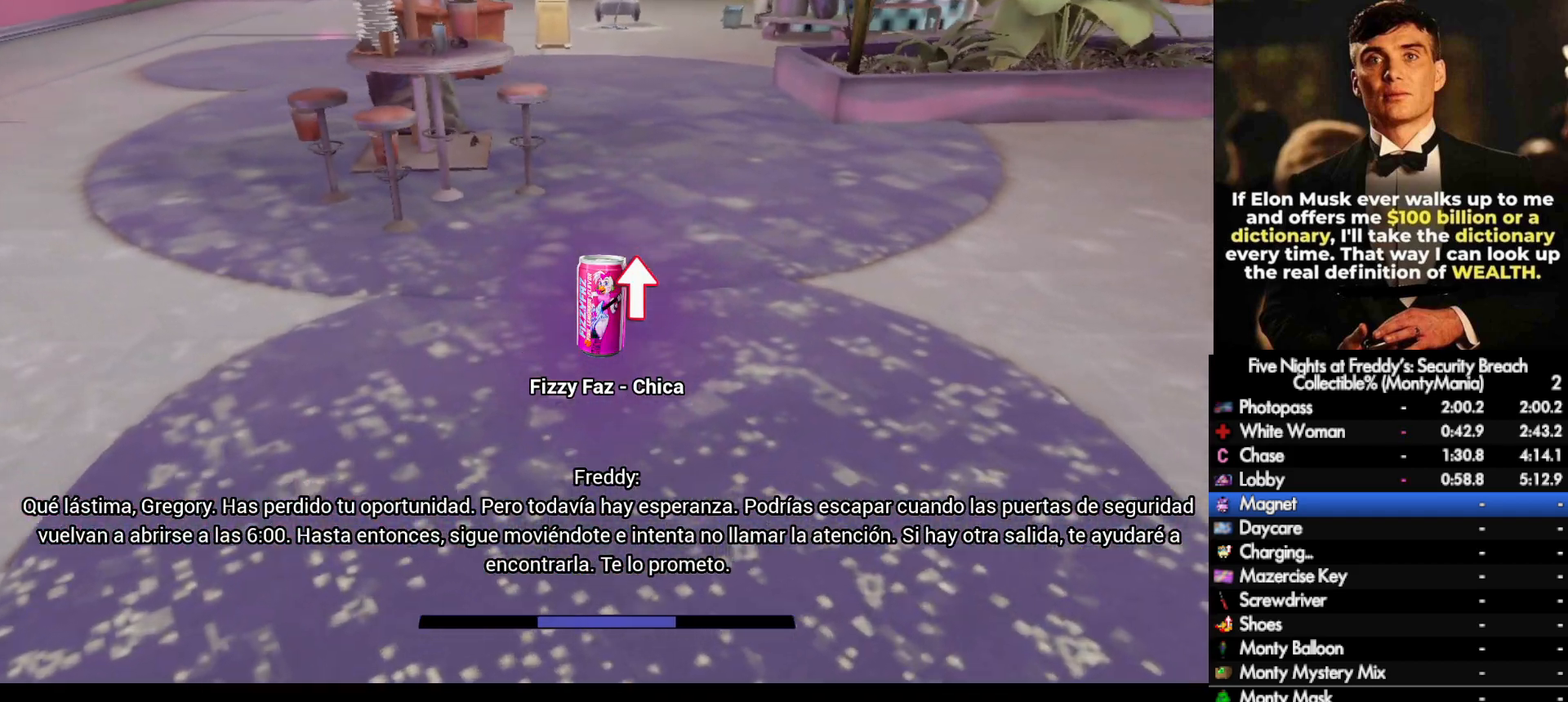
{"keys": ["w"], "mouse": [], "events": [[100, "space", "down"], [150, "shift_l", "up"], [150, "space", "up"]]}
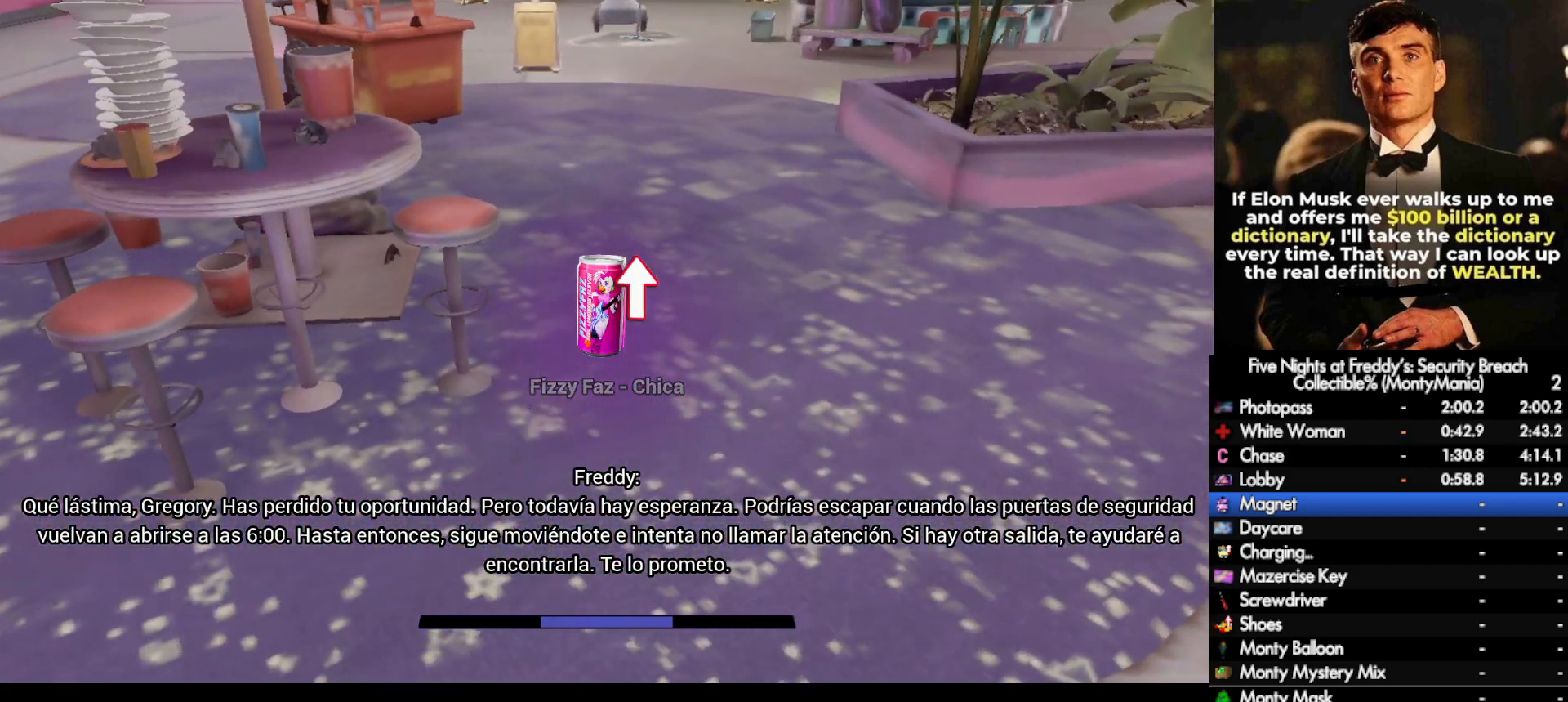
{"keys": ["w"], "mouse": [], "events": [[83, "shift_l", "down"], [183, "space", "down"], [217, "shift_l", "up"], [233, "space", "up"]]}
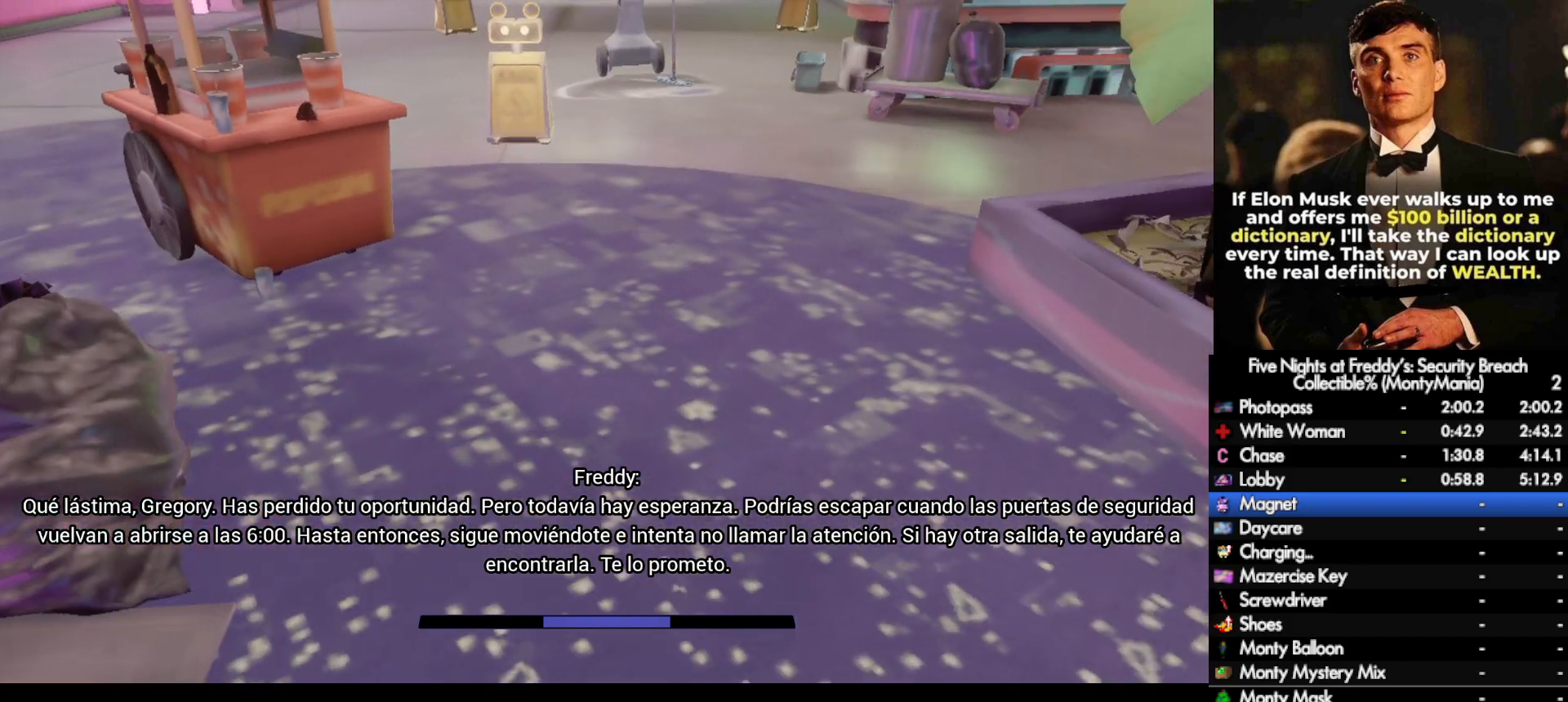
{"keys": ["w"], "mouse": [], "events": [[150, "shift_l", "down"], [283, "space", "down"], [300, "shift_l", "up"], [317, "space", "up"]]}
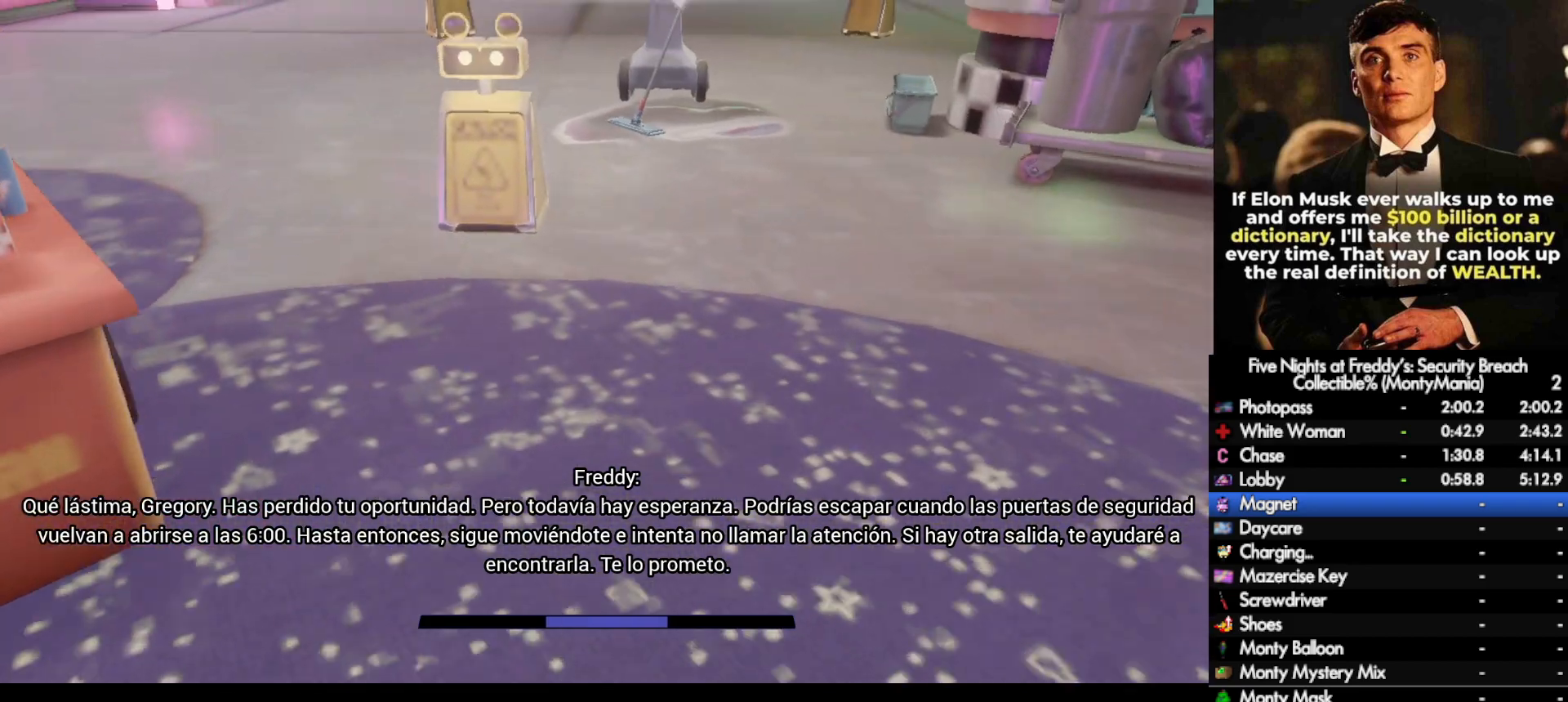
{"keys": ["w"], "mouse": [], "events": [[250, "shift_l", "down"], [367, "space", "down"], [417, "shift_l", "up"], [417, "space", "up"]]}
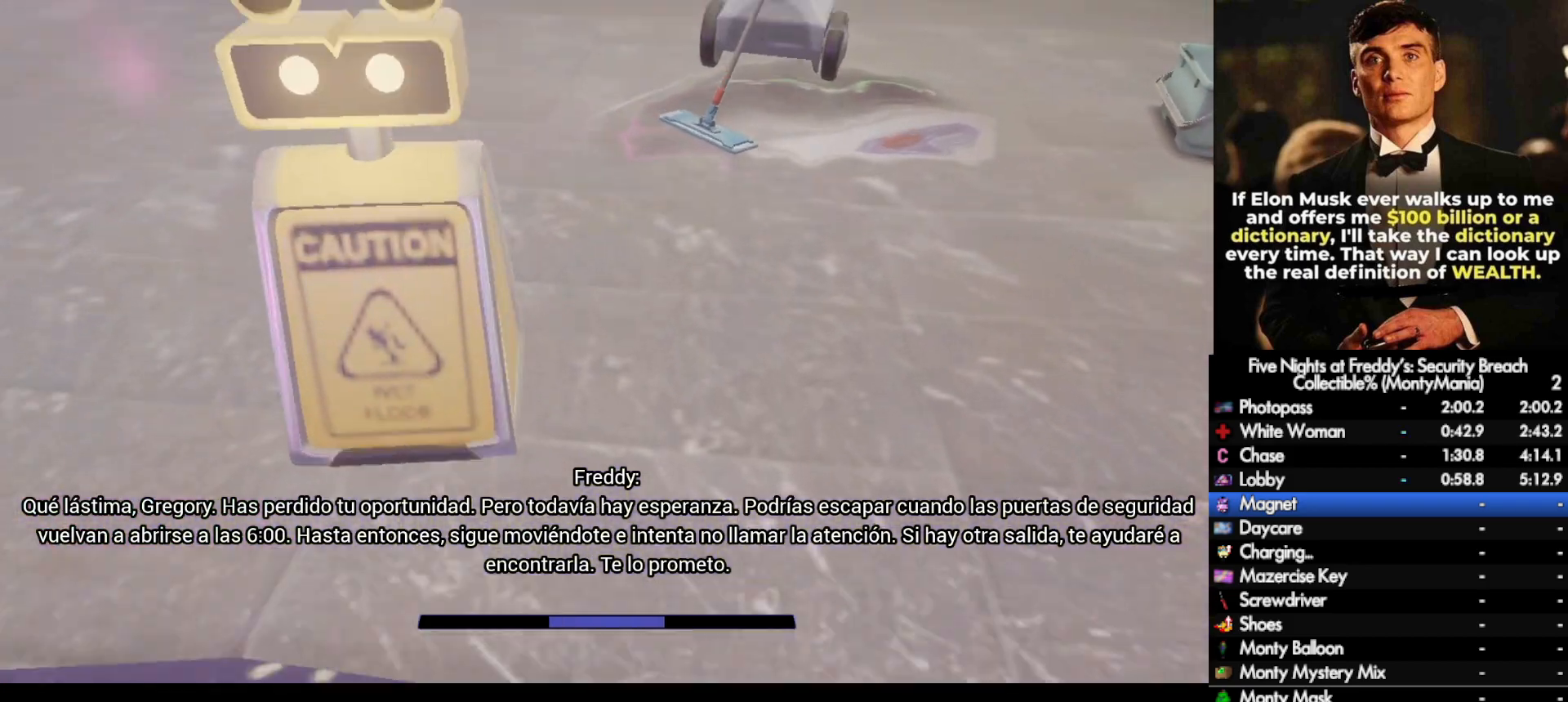
{"keys": ["w"], "mouse": [], "events": [[367, "shift_l", "down"], [450, "space", "down"], [483, "shift_l", "up"], [500, "space", "up"]]}
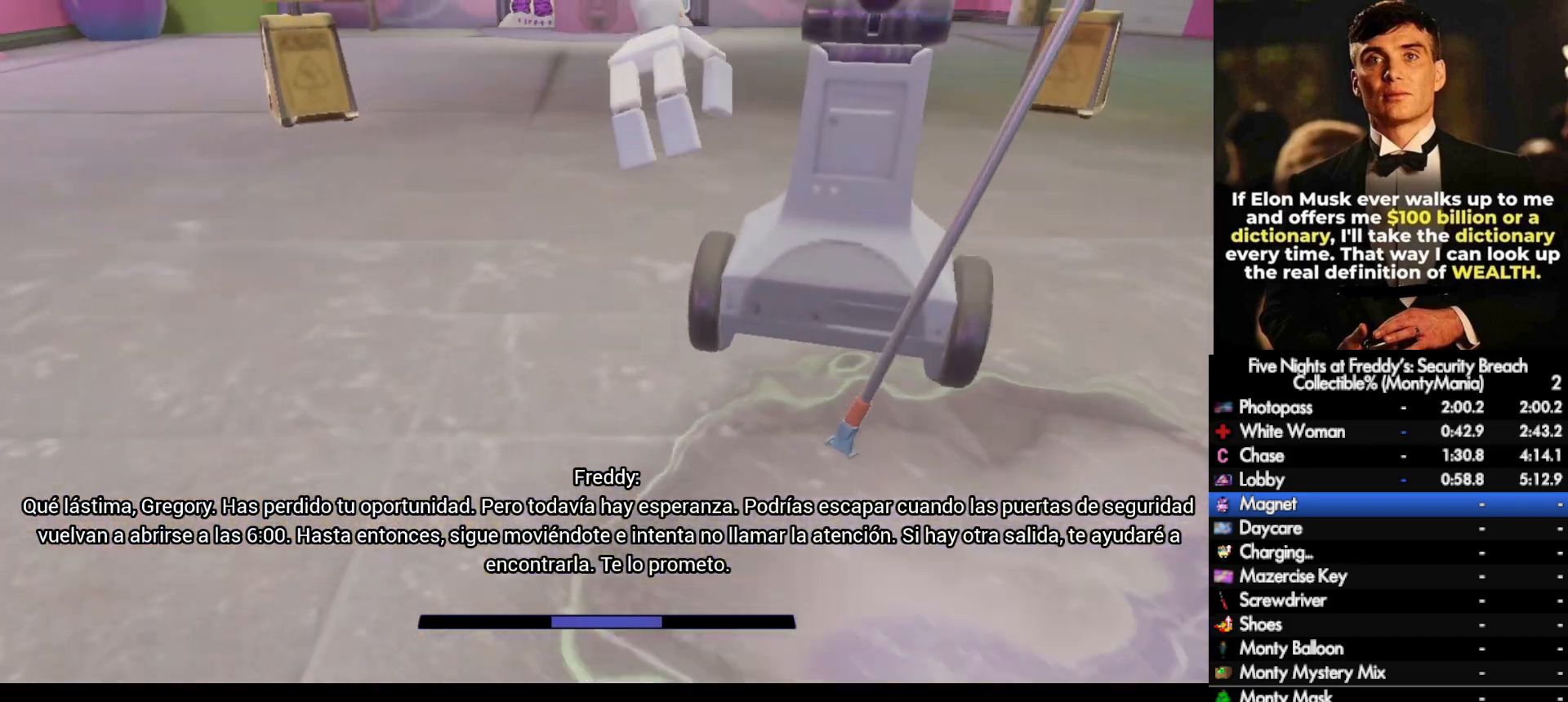
{"keys": ["shift_l", "w"], "mouse": [], "events": [[450, "shift_l", "down"]]}
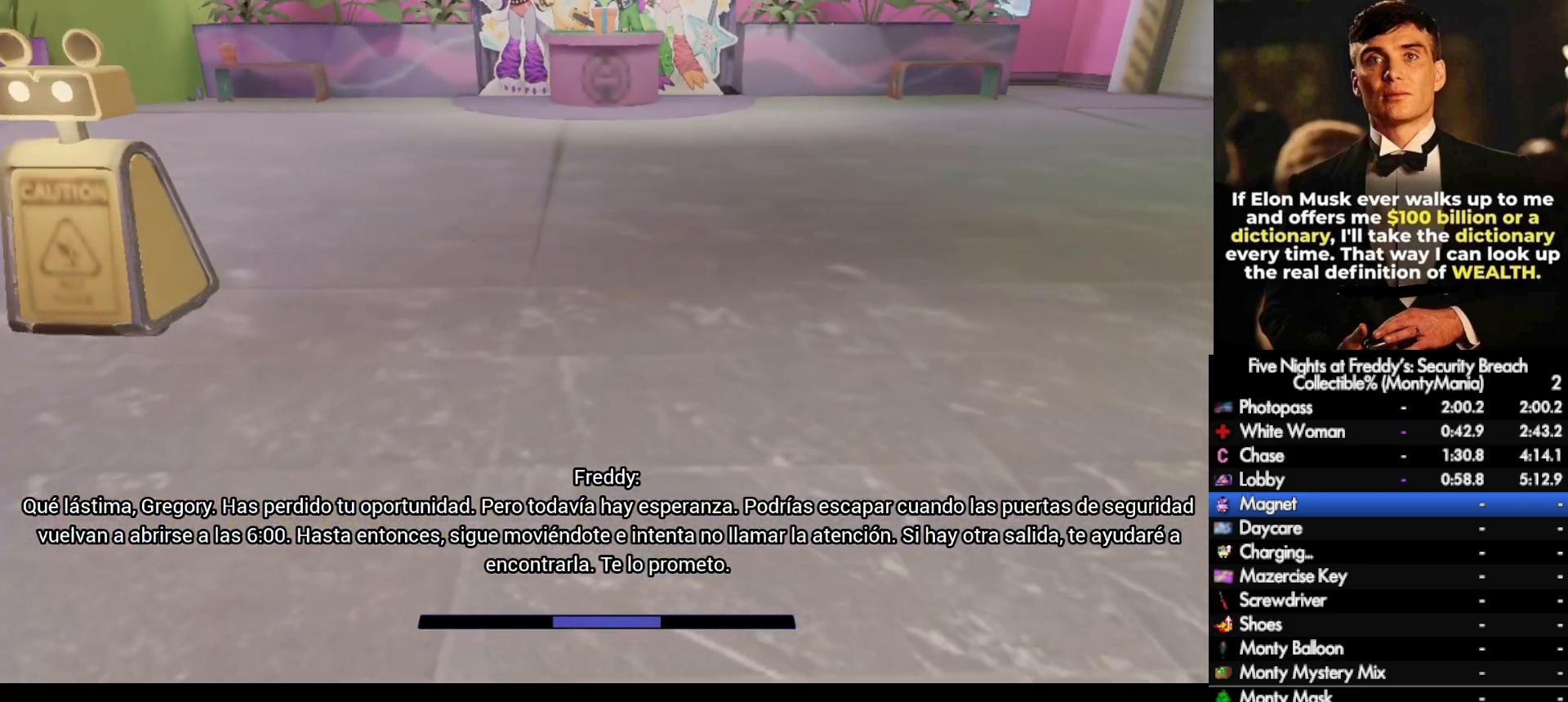
{"keys": ["shift_l", "w"], "mouse": [], "events": [[50, "space", "down"], [83, "shift_l", "up"], [83, "space", "up"], [483, "shift_l", "down"]]}
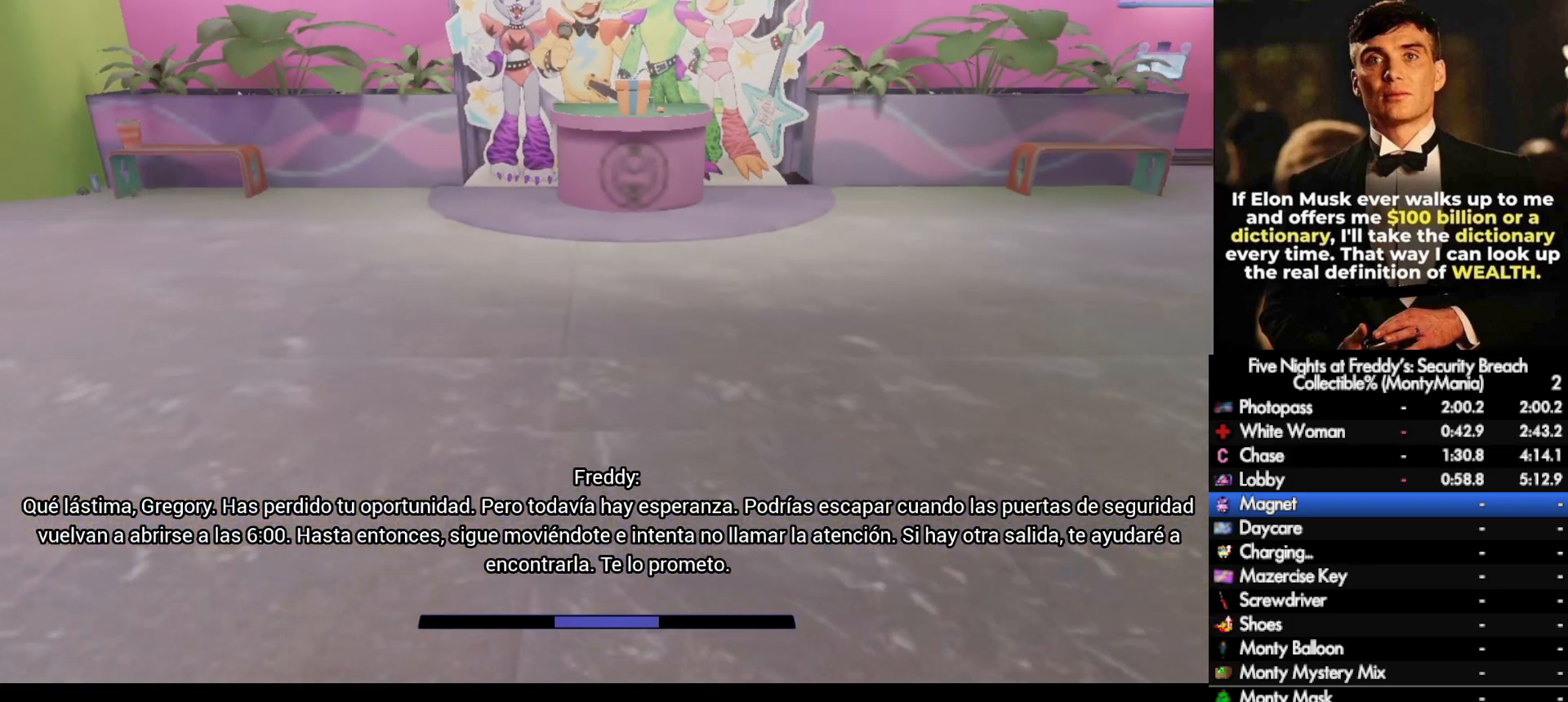
{"keys": ["shift_l", "space", "w"], "mouse": [], "events": [[450, "space", "down"]]}
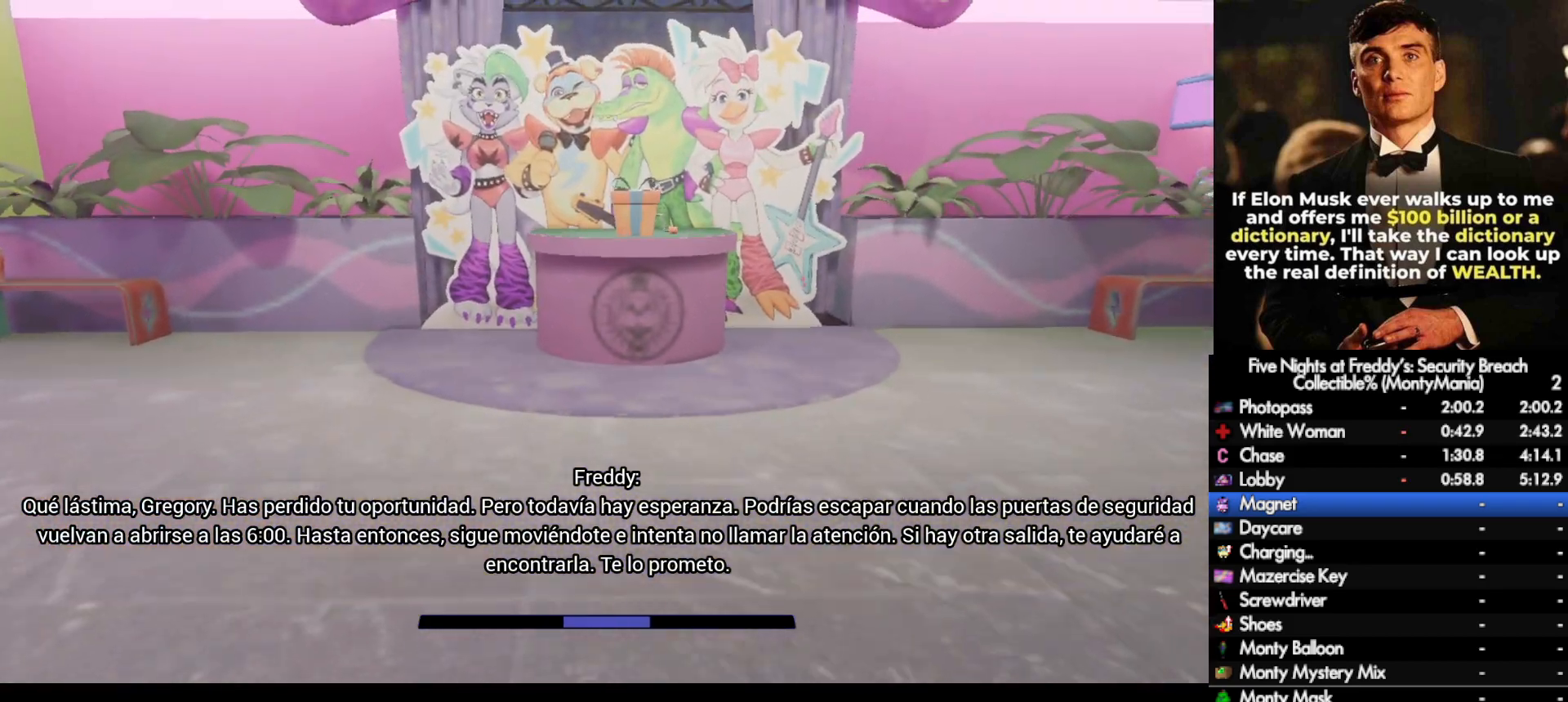
{"keys": ["a", "e"], "mouse": [], "events": [[17, "shift_l", "up"], [17, "space", "up"], [417, "e", "down"], [417, "w", "up"], [500, "a", "down"]]}
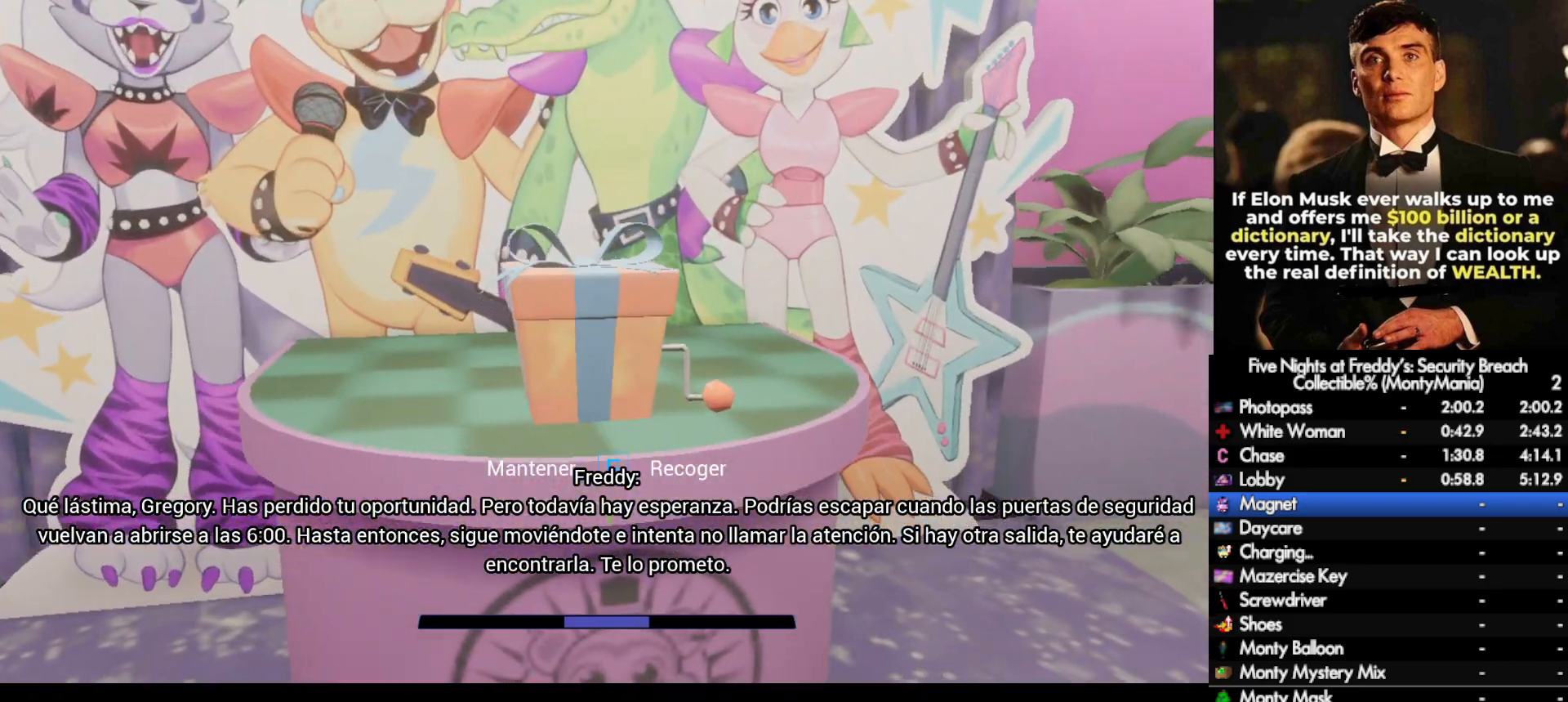
{"keys": ["e"], "mouse": [], "events": [[100, "a", "up"], [117, "s", "down"], [300, "s", "up"]]}
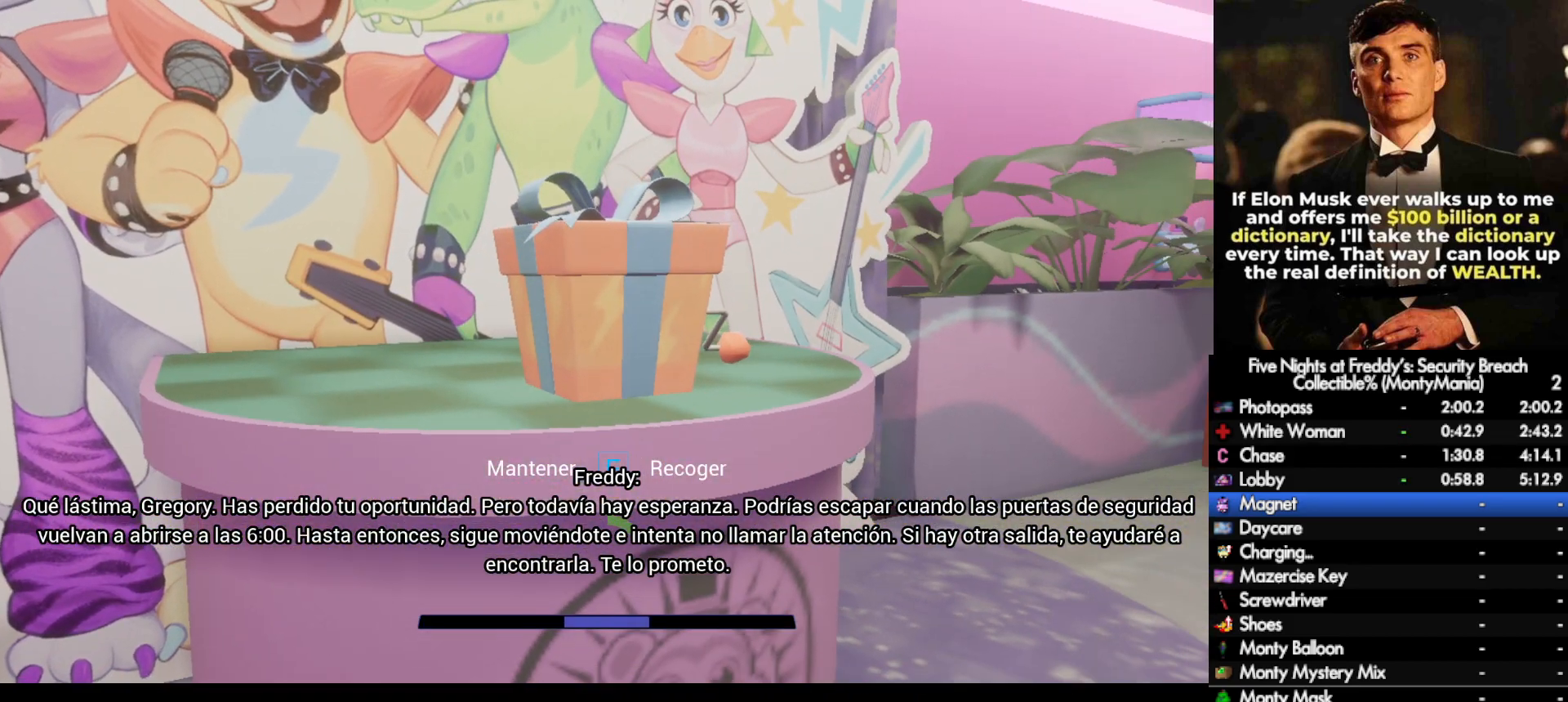
{"keys": ["d", "e"], "mouse": [], "events": [[250, "d", "down"]]}
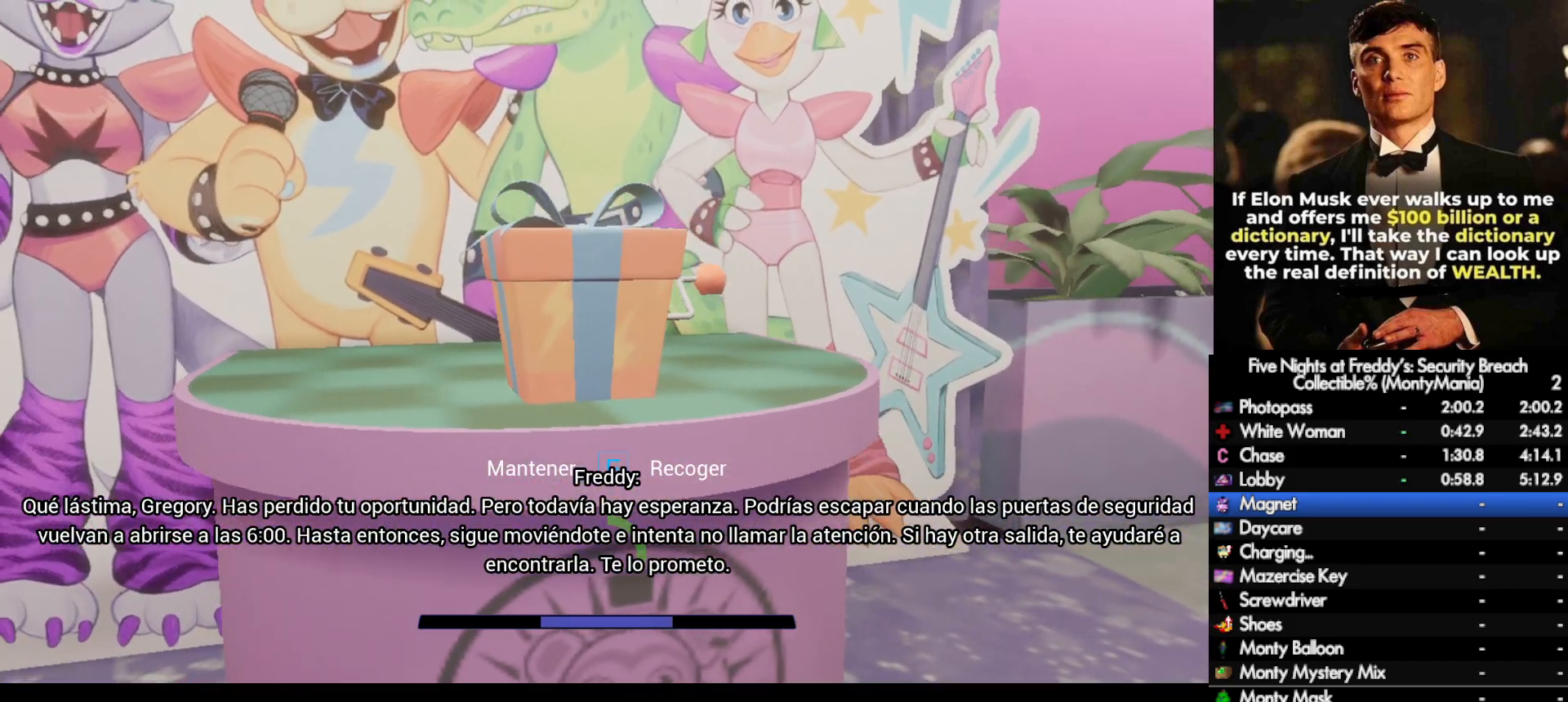
{"keys": ["e"], "mouse": [], "events": [[133, "d", "up"], [167, "s", "down"], [267, "s", "up"]]}
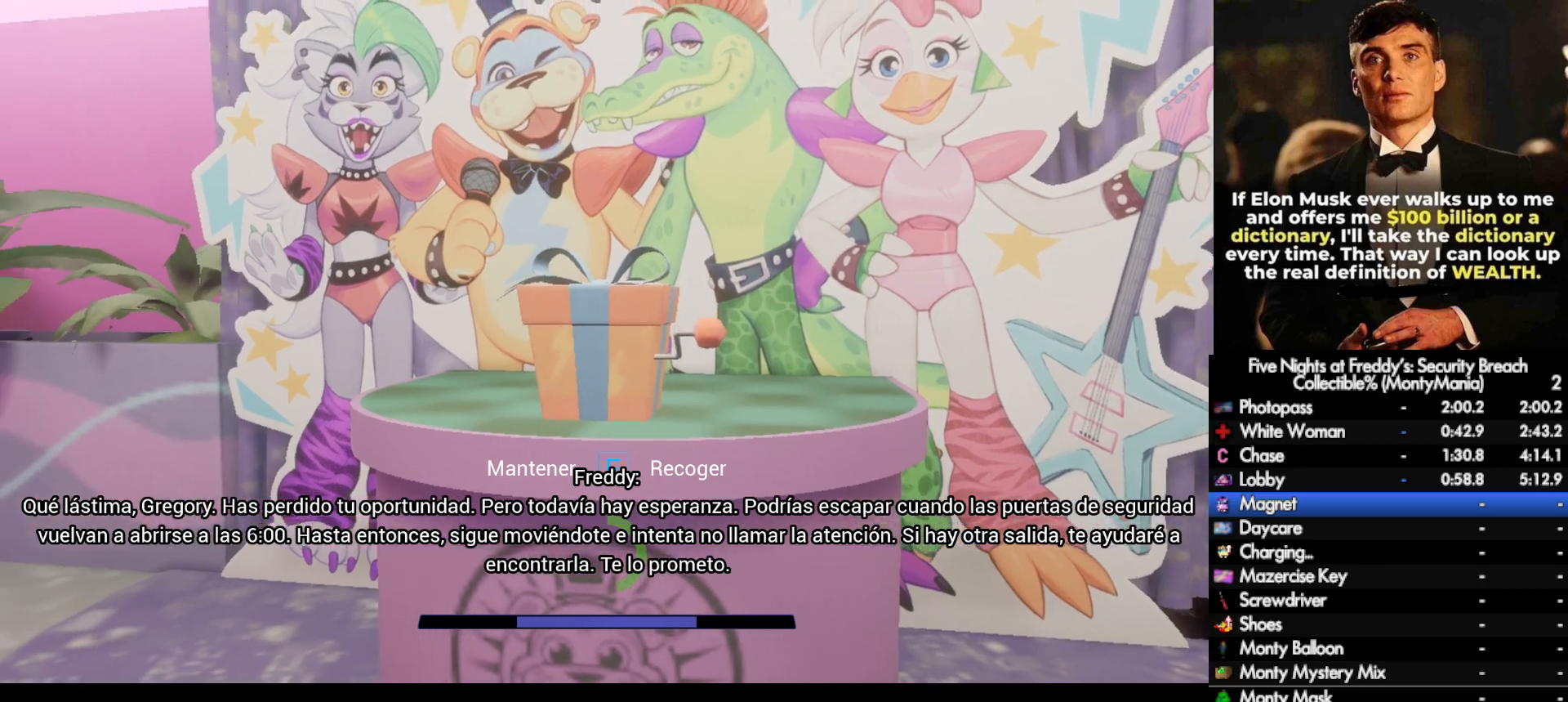
{"keys": ["e"], "mouse": [], "events": [[83, "s", "down"], [167, "s", "up"]]}
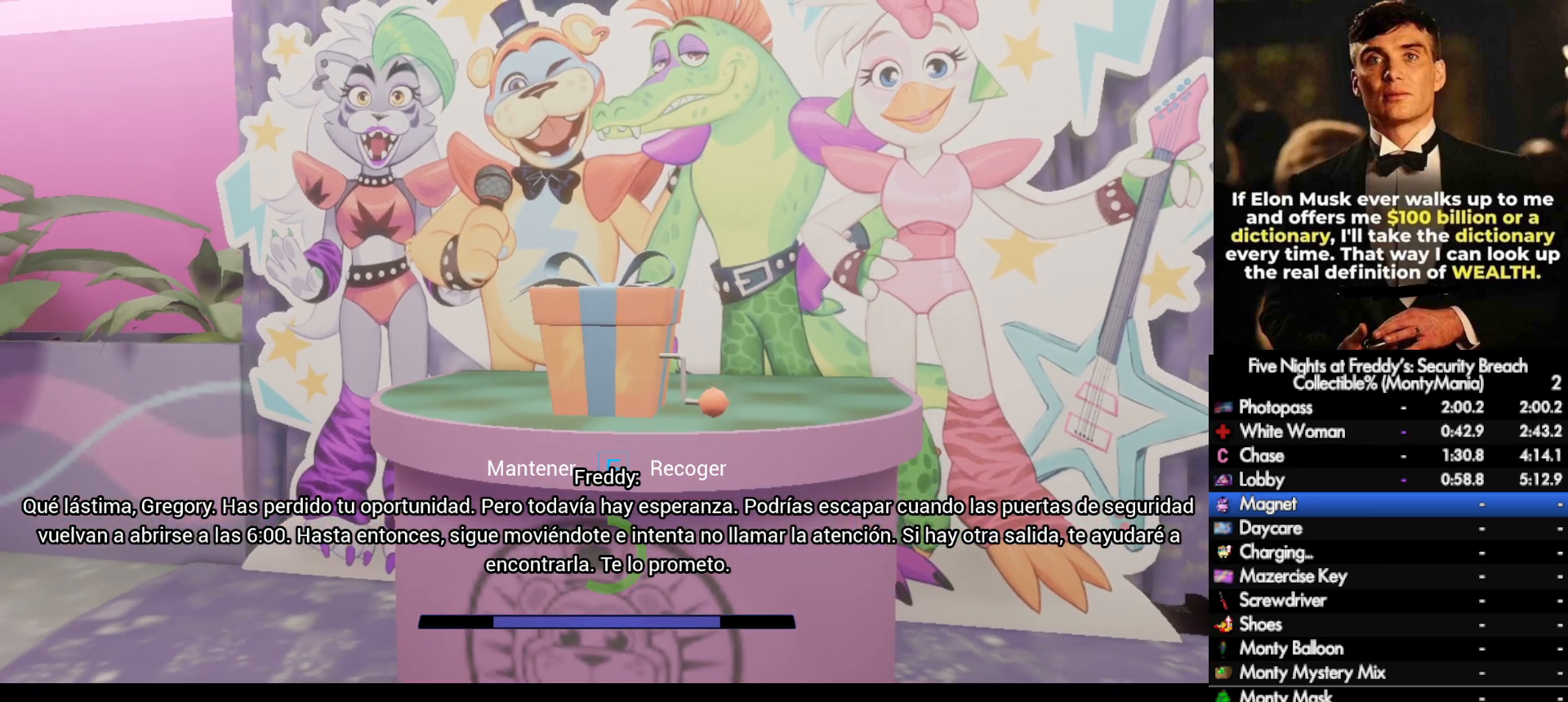
{"keys": ["e"], "mouse": [], "events": []}
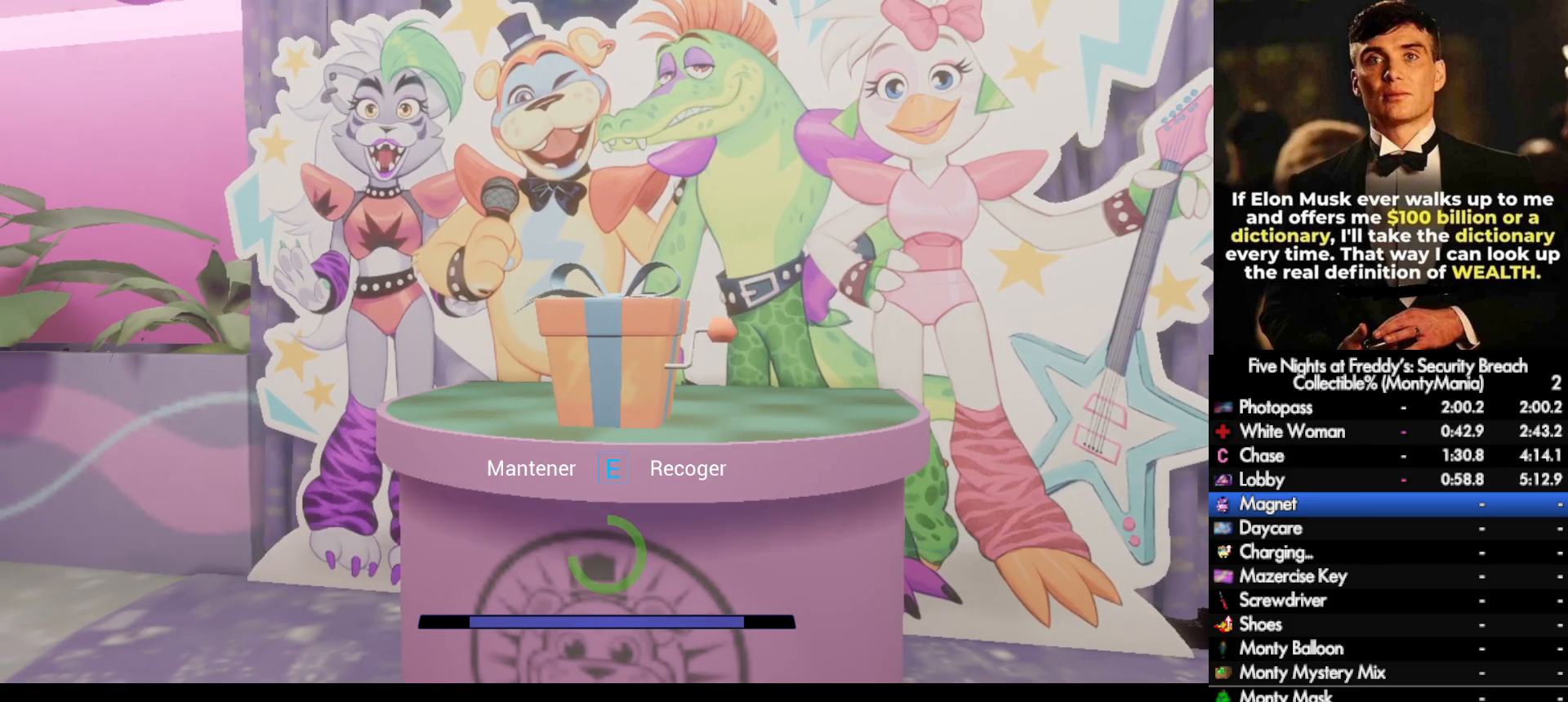
{"keys": ["e"], "mouse": [], "events": []}
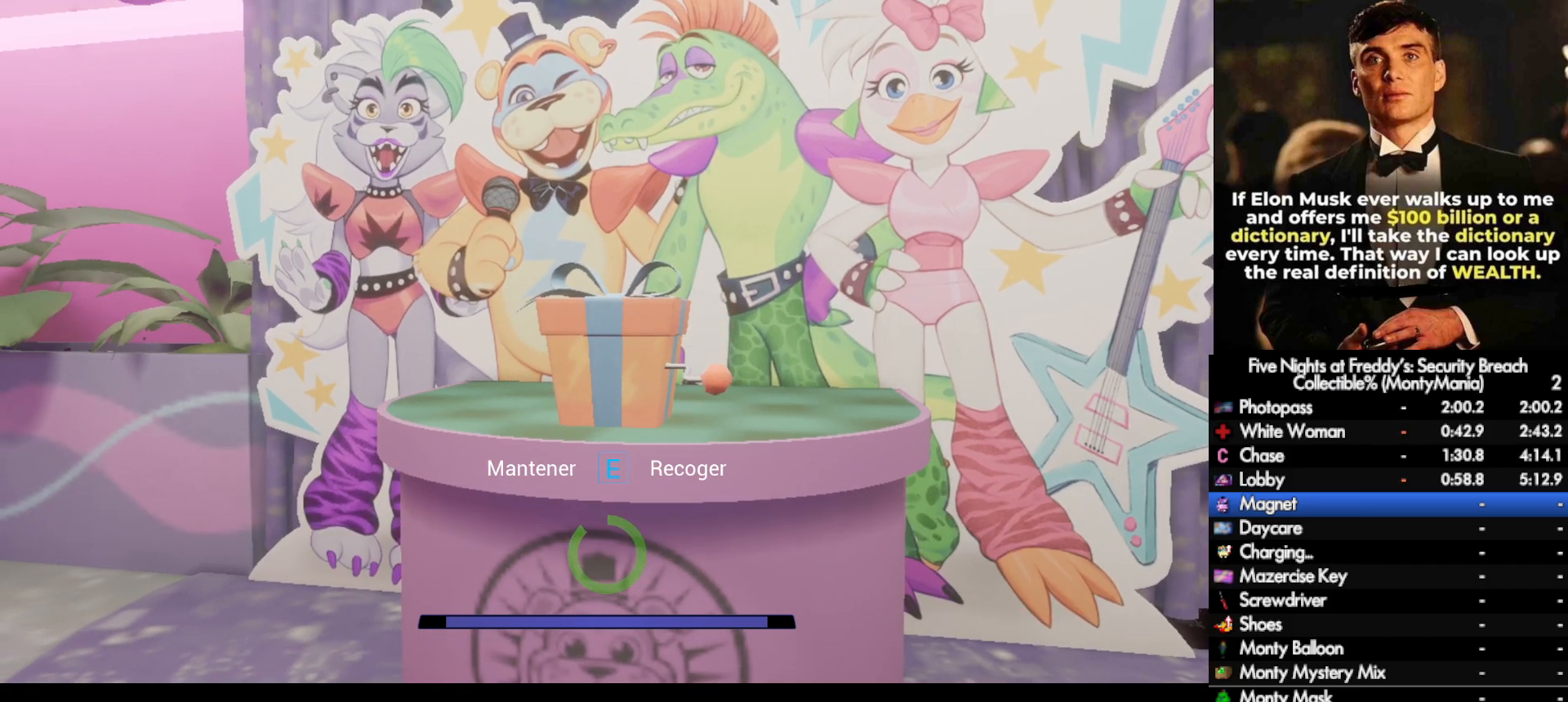
{"keys": ["a"], "mouse": [], "events": [[417, "a", "down"], [467, "e", "up"]]}
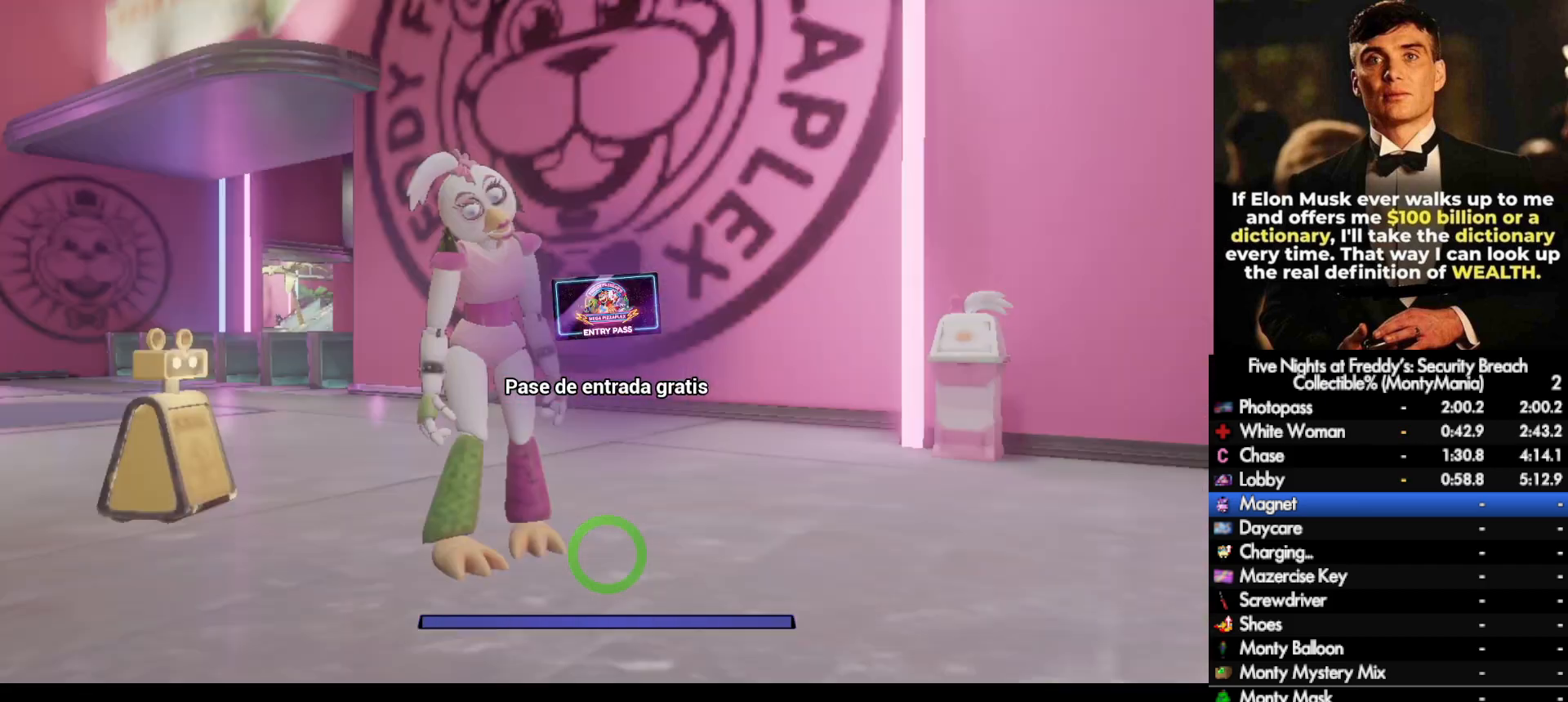
{"keys": ["shift_l", "space", "w"], "mouse": [], "events": [[33, "w", "down"], [150, "shift_l", "down"], [333, "a", "up"], [500, "space", "down"]]}
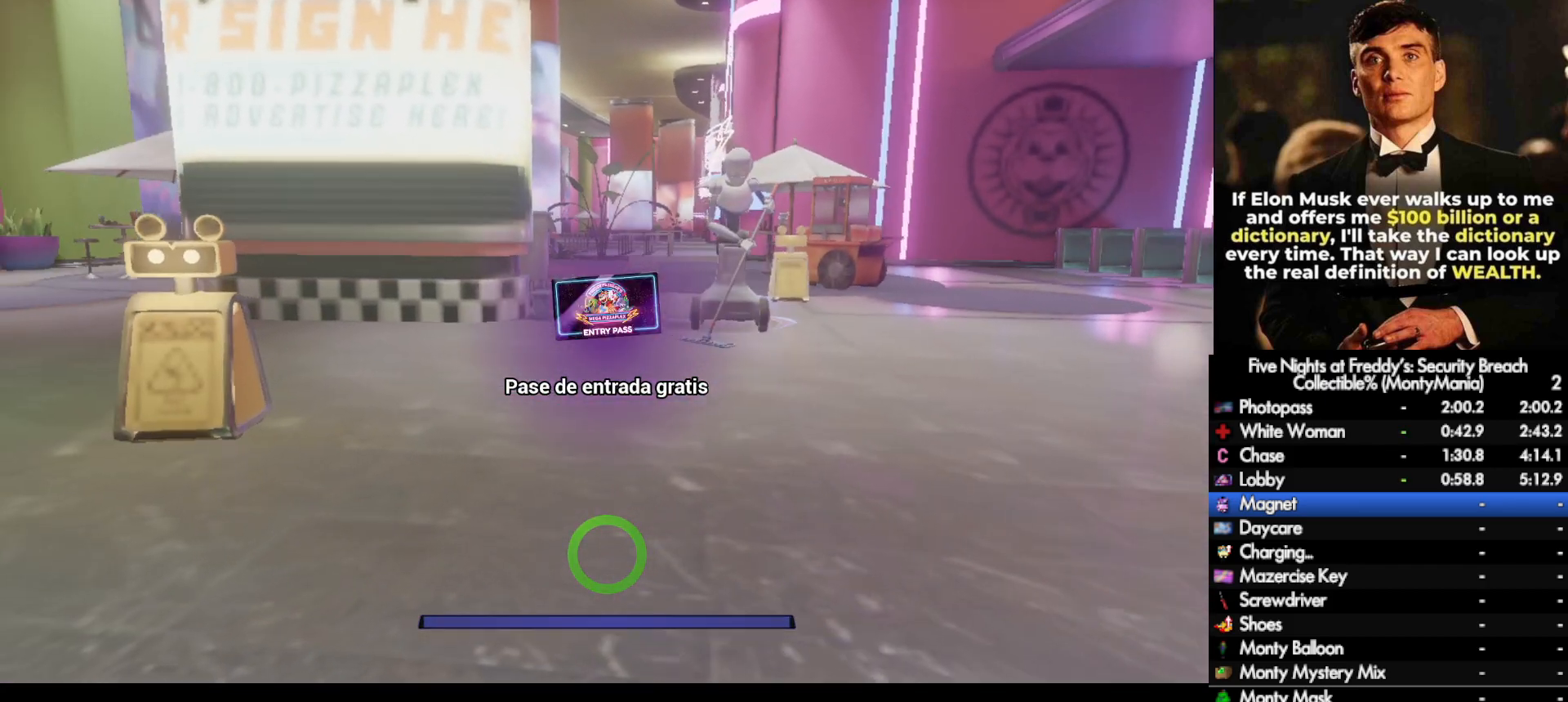
{"keys": ["shift_l", "w"], "mouse": [], "events": [[50, "shift_l", "up"], [83, "space", "up"], [500, "shift_l", "down"]]}
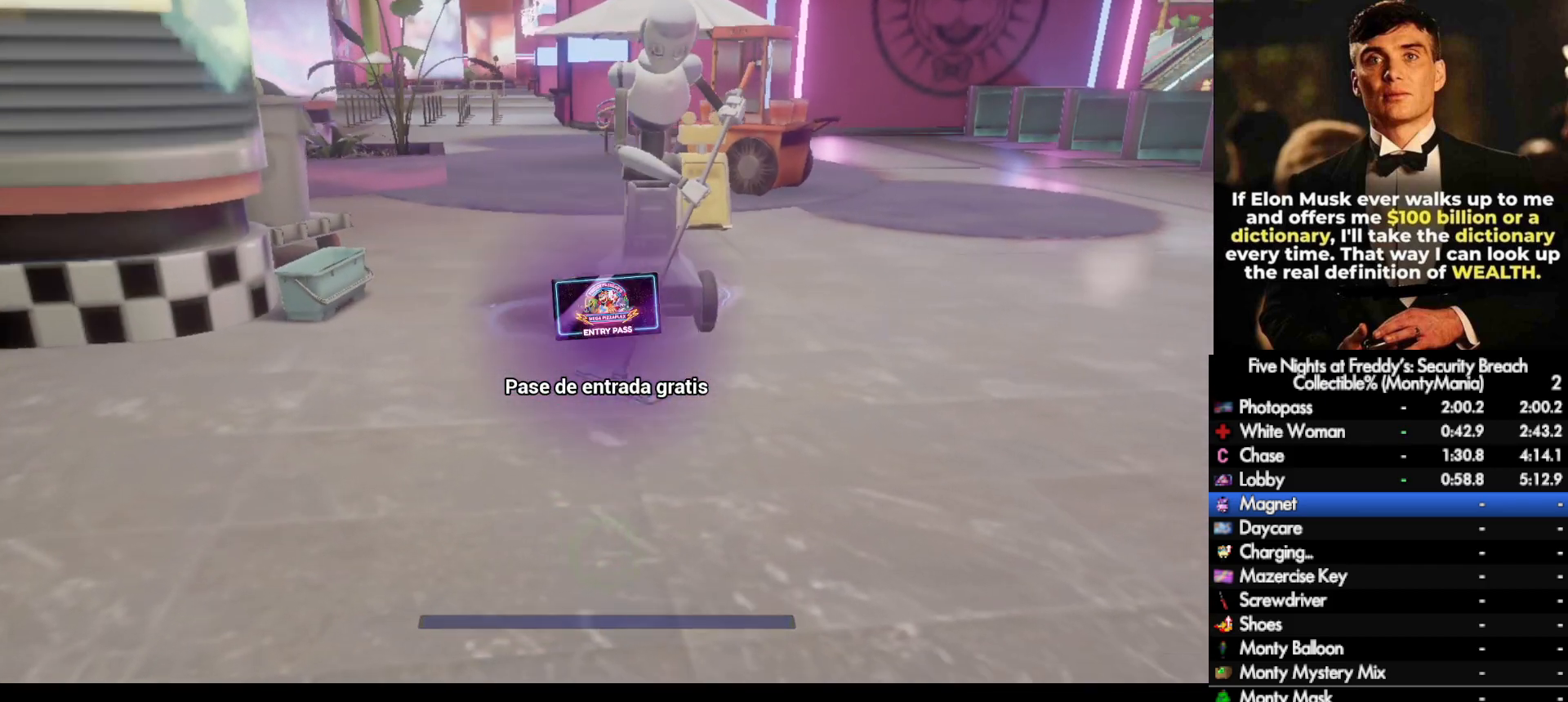
{"keys": ["w"], "mouse": [], "events": [[117, "shift_l", "up"], [117, "space", "down"], [150, "space", "up"]]}
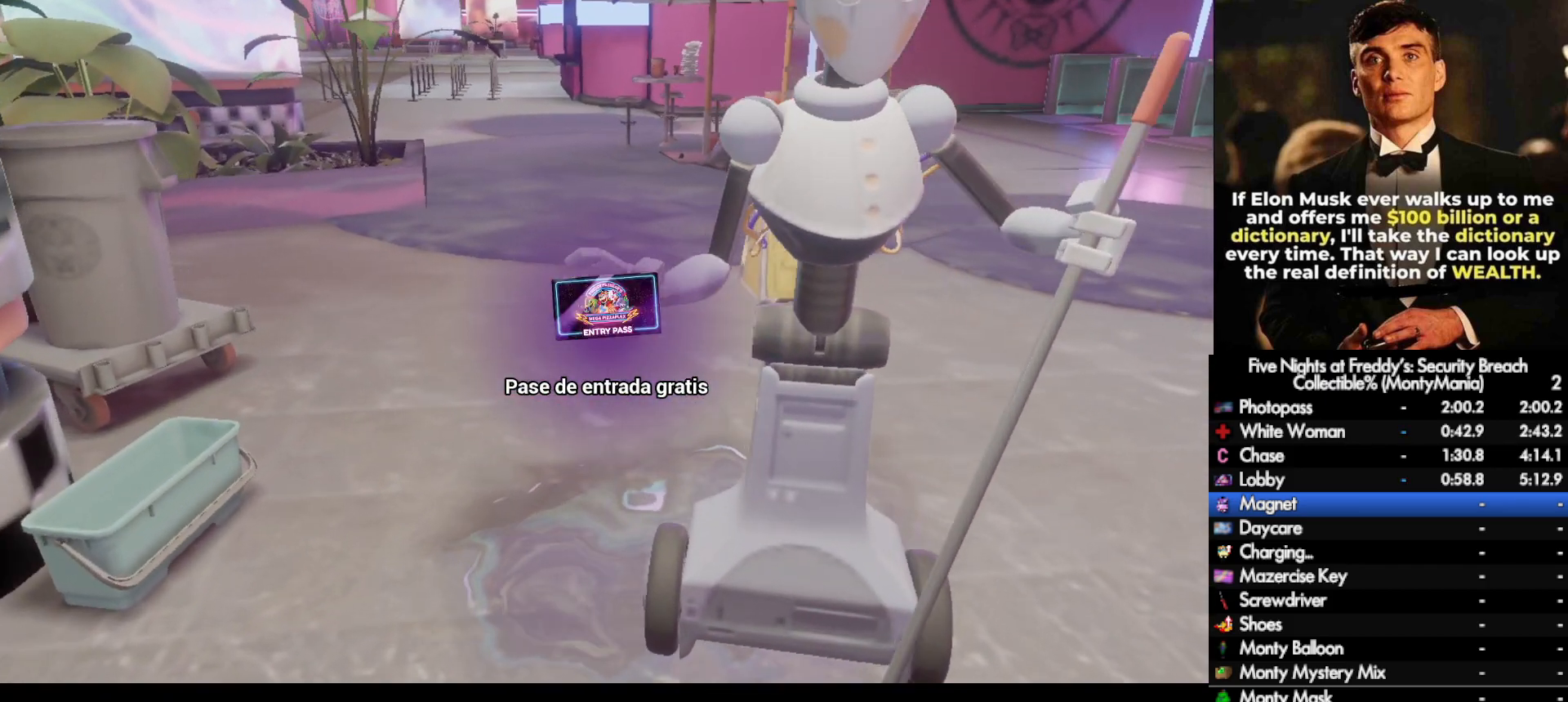
{"keys": ["w"], "mouse": [], "events": [[100, "shift_l", "down"], [167, "space", "down"], [200, "shift_l", "up"], [200, "space", "up"]]}
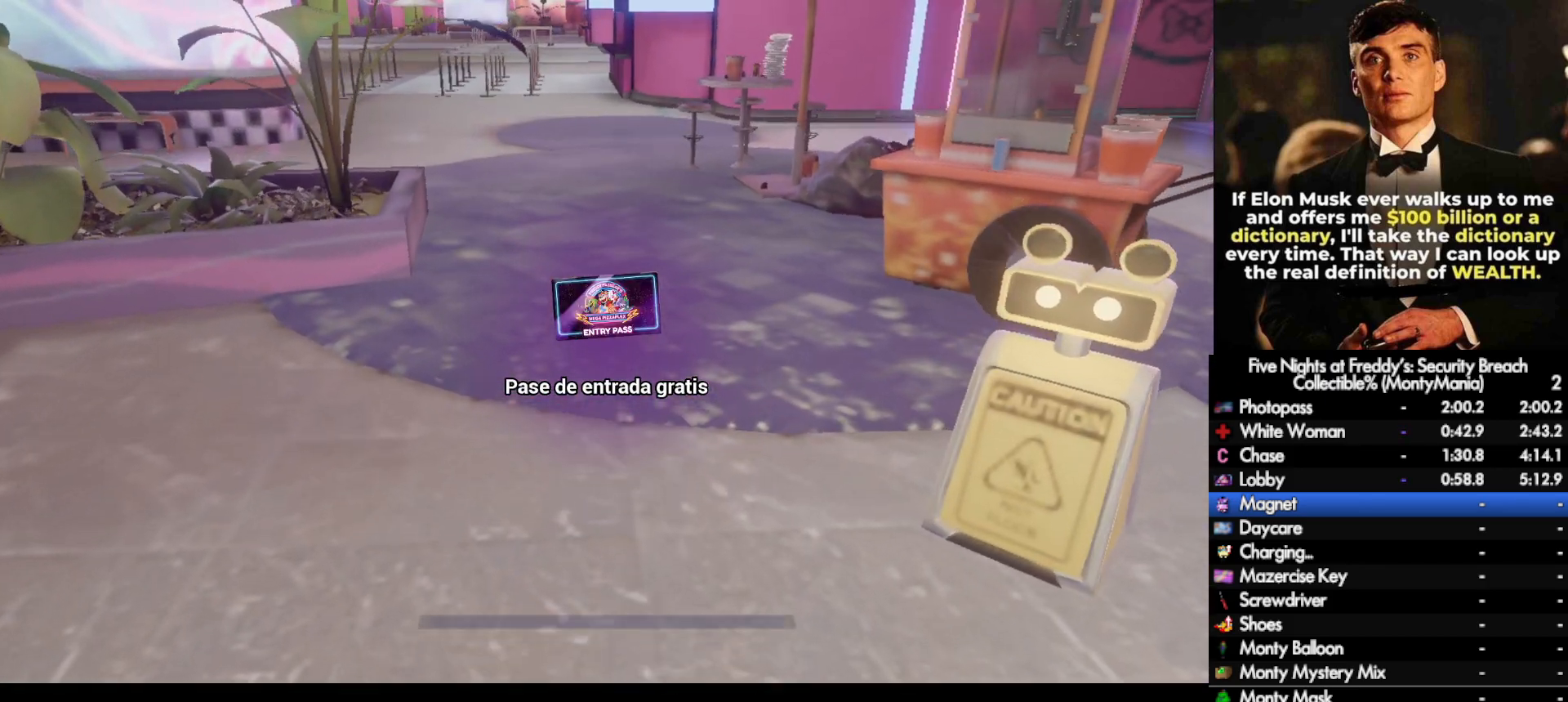
{"keys": ["w"], "mouse": [], "events": [[167, "shift_l", "down"], [250, "space", "down"], [283, "shift_l", "up"], [283, "space", "up"]]}
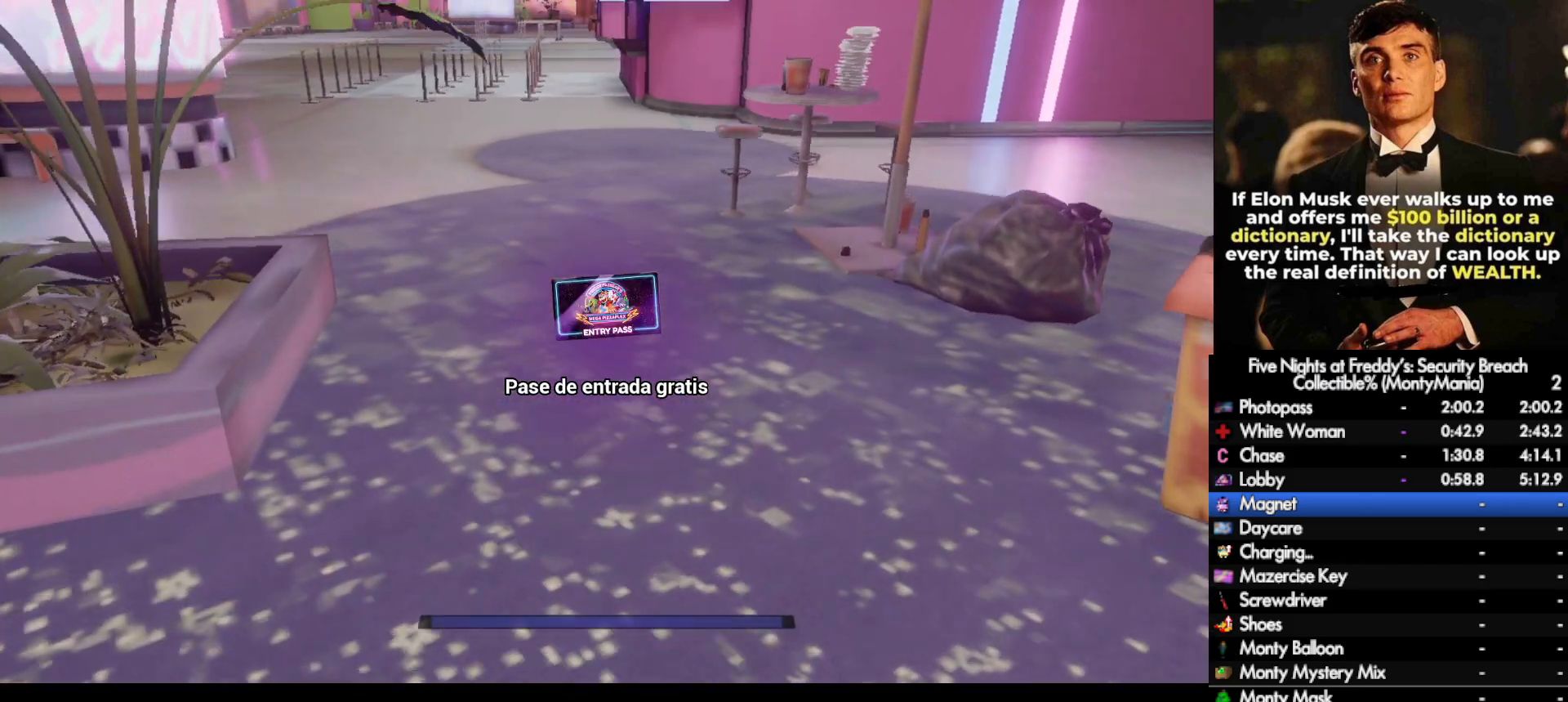
{"keys": ["w"], "mouse": [], "events": [[233, "shift_l", "down"], [317, "space", "down"], [333, "shift_l", "up"], [367, "space", "up"]]}
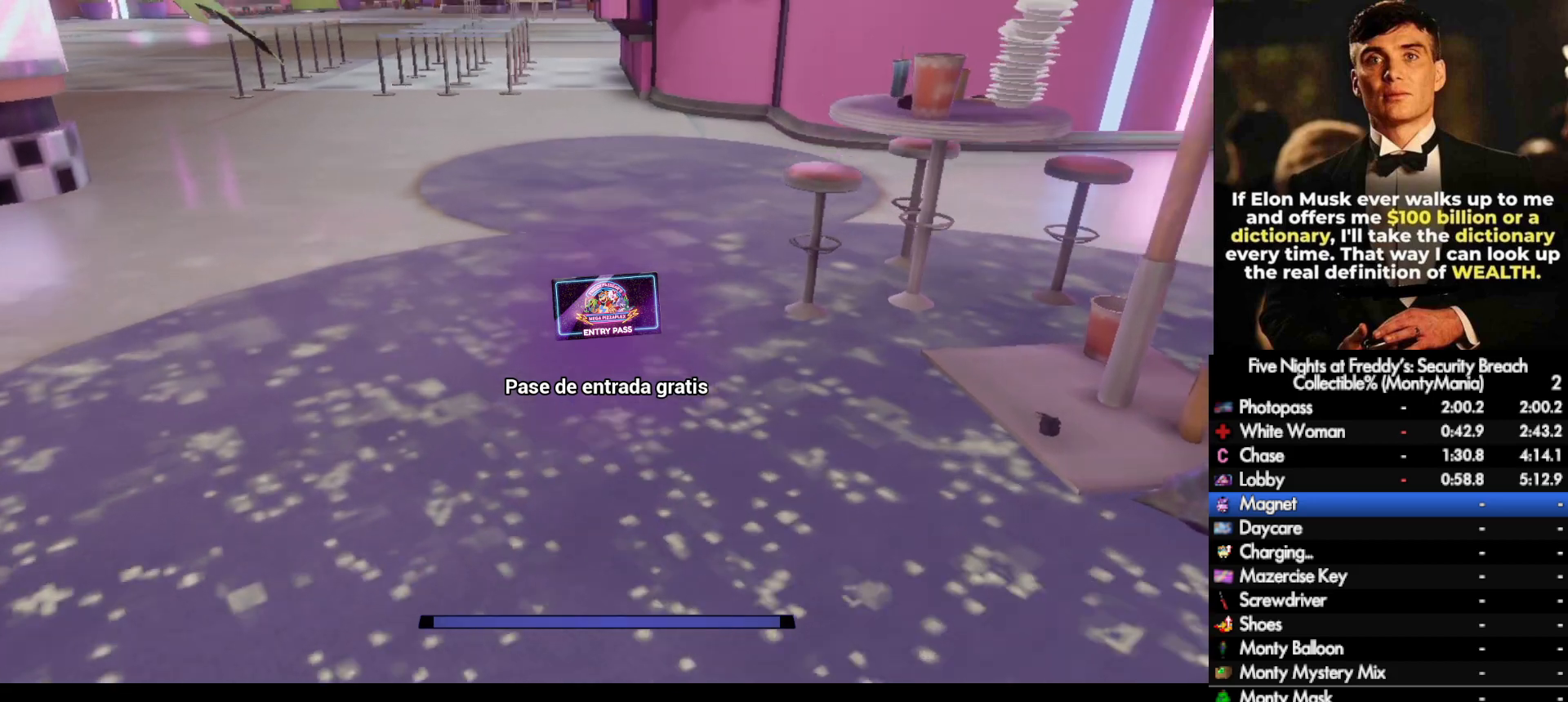
{"keys": ["w"], "mouse": [], "events": [[300, "shift_l", "down"], [383, "space", "down"], [417, "shift_l", "up"], [433, "space", "up"]]}
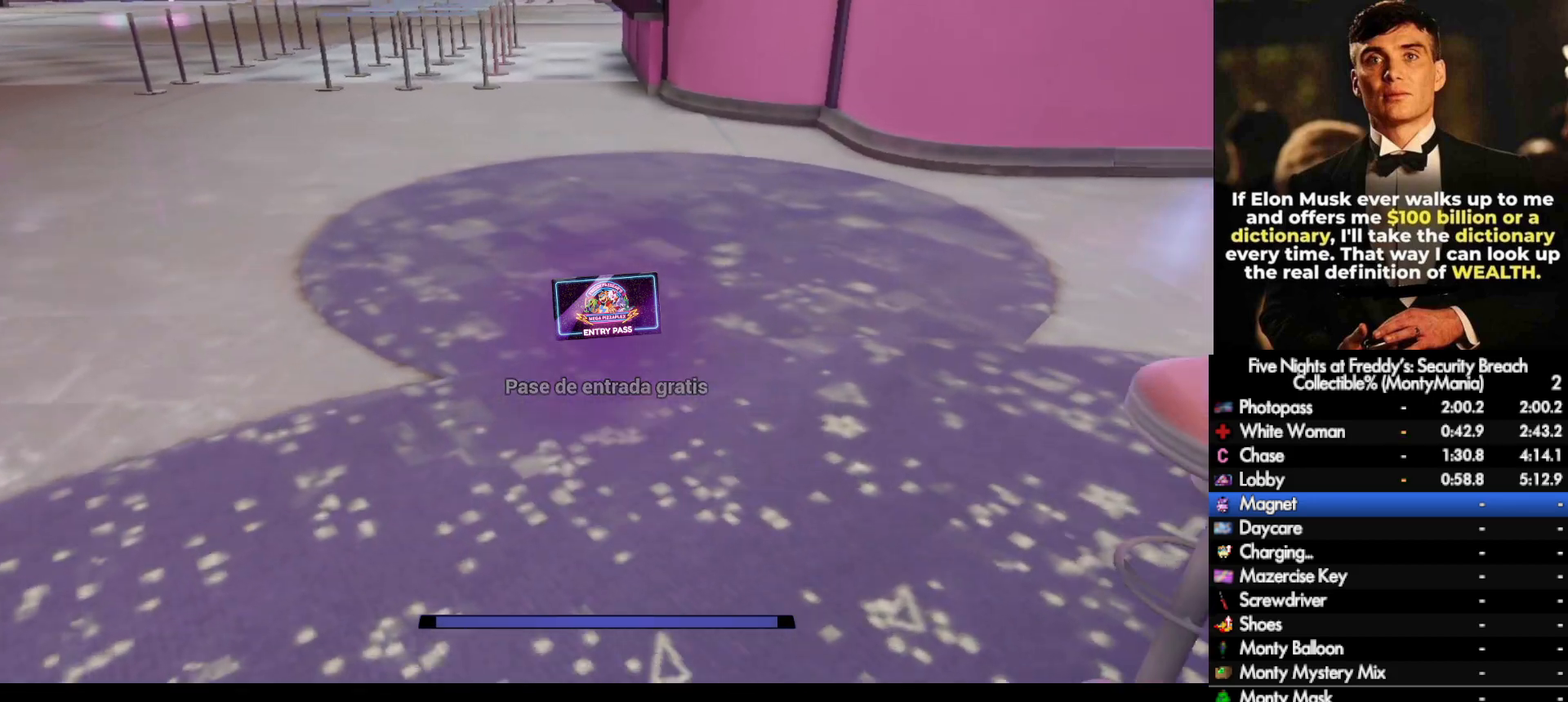
{"keys": ["w"], "mouse": [], "events": [[367, "shift_l", "down"], [450, "space", "down"], [483, "shift_l", "up"], [483, "space", "up"]]}
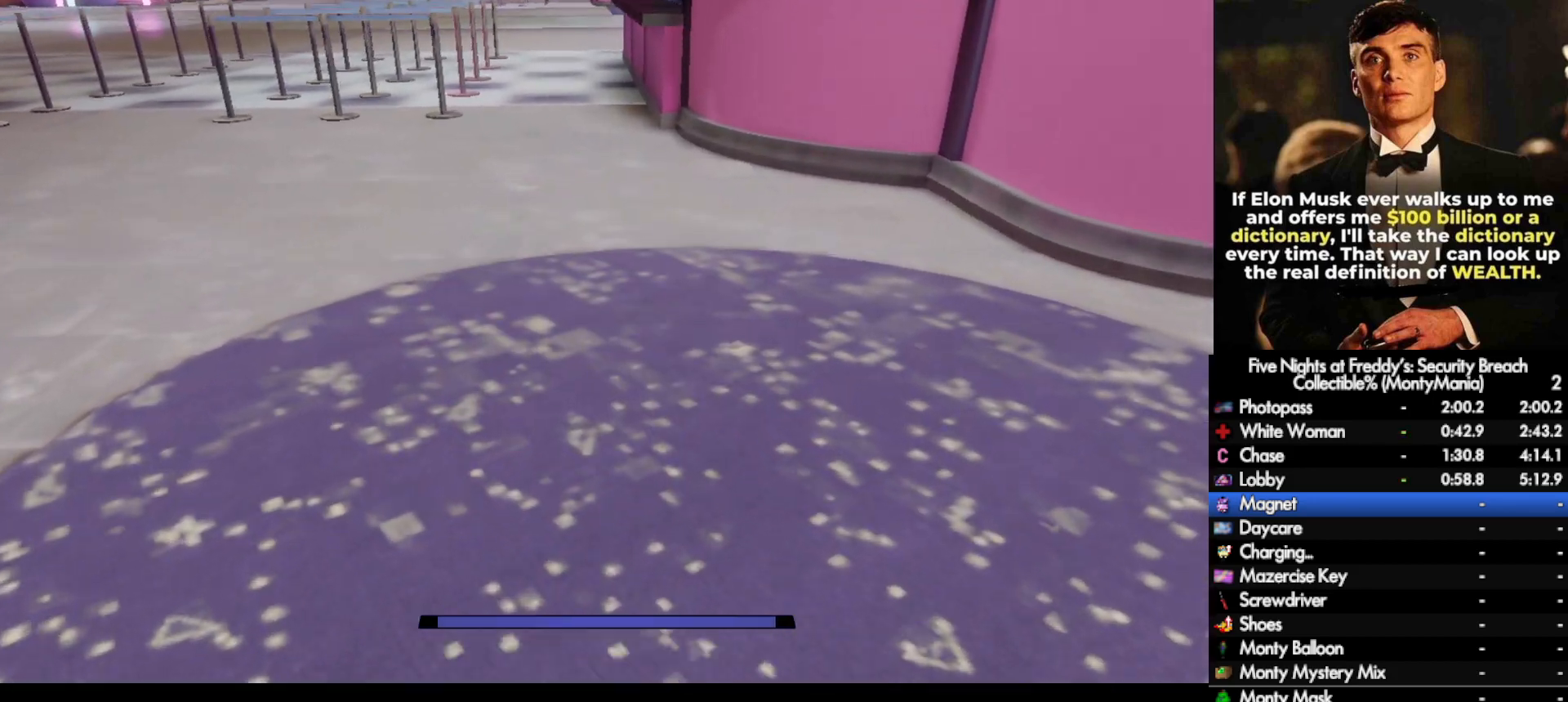
{"keys": ["shift_l", "w"], "mouse": [], "events": [[450, "shift_l", "down"]]}